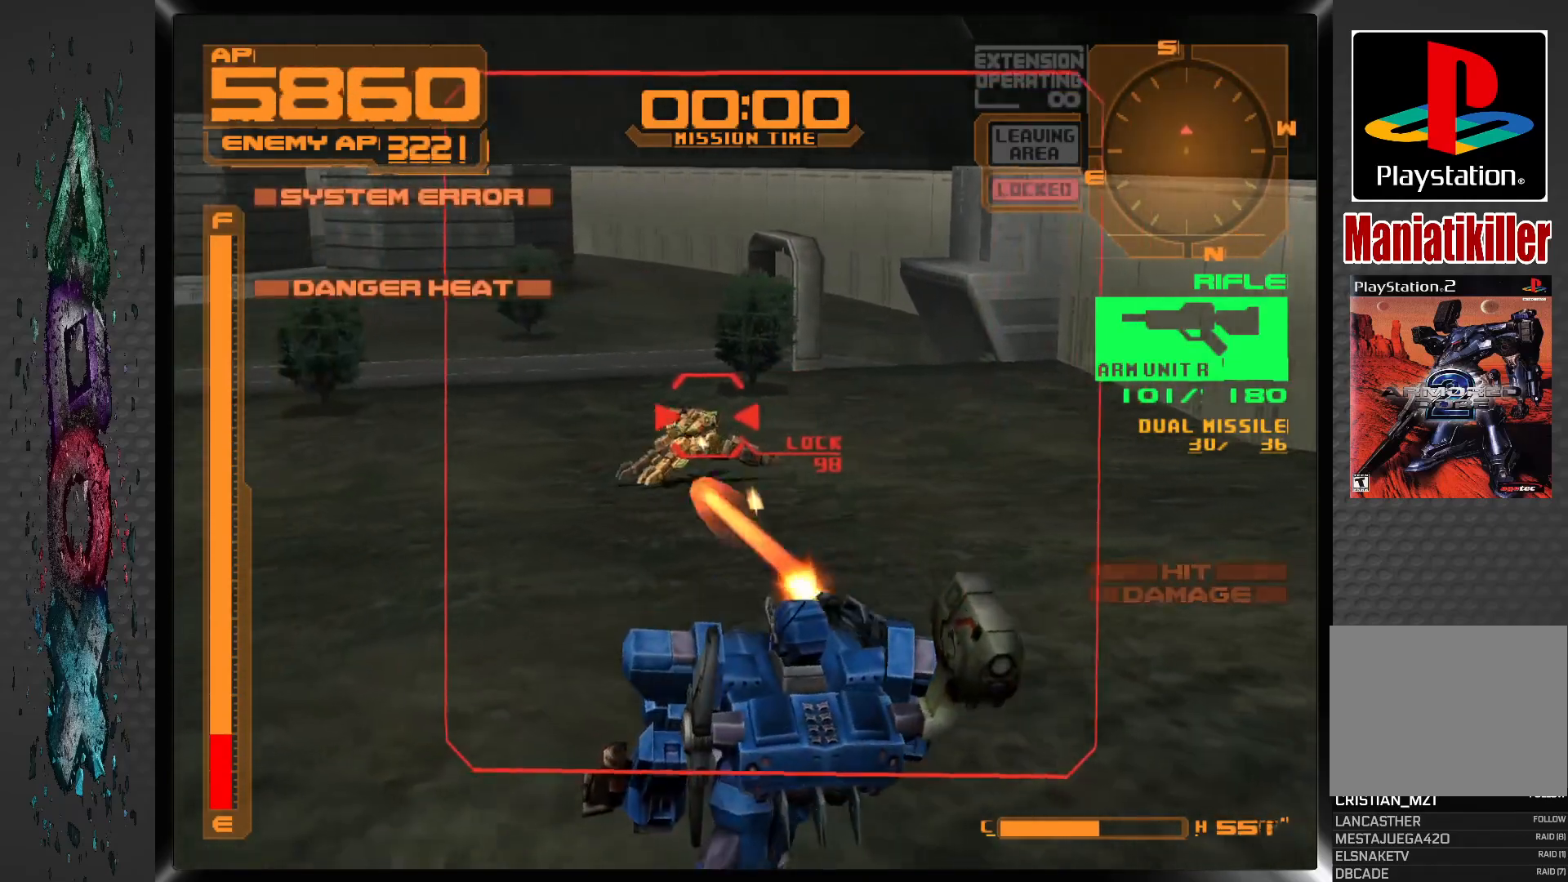
Gameplay with a controller (PlayStation layout); each line is a JSON object with the inputs held at the frame after it. "events" lists button and stick changes between this image and that frame as [ms after this image, input, new state], when the widget could be followed in between.
{"buttons": ["SQUARE", "R1", "DPAD_DOWN", "DPAD_LEFT"], "left_stick": "center", "right_stick": "center", "events": [[83, "DPAD_LEFT", "down"], [300, "DPAD_LEFT", "up"], [417, "DPAD_LEFT", "down"]]}
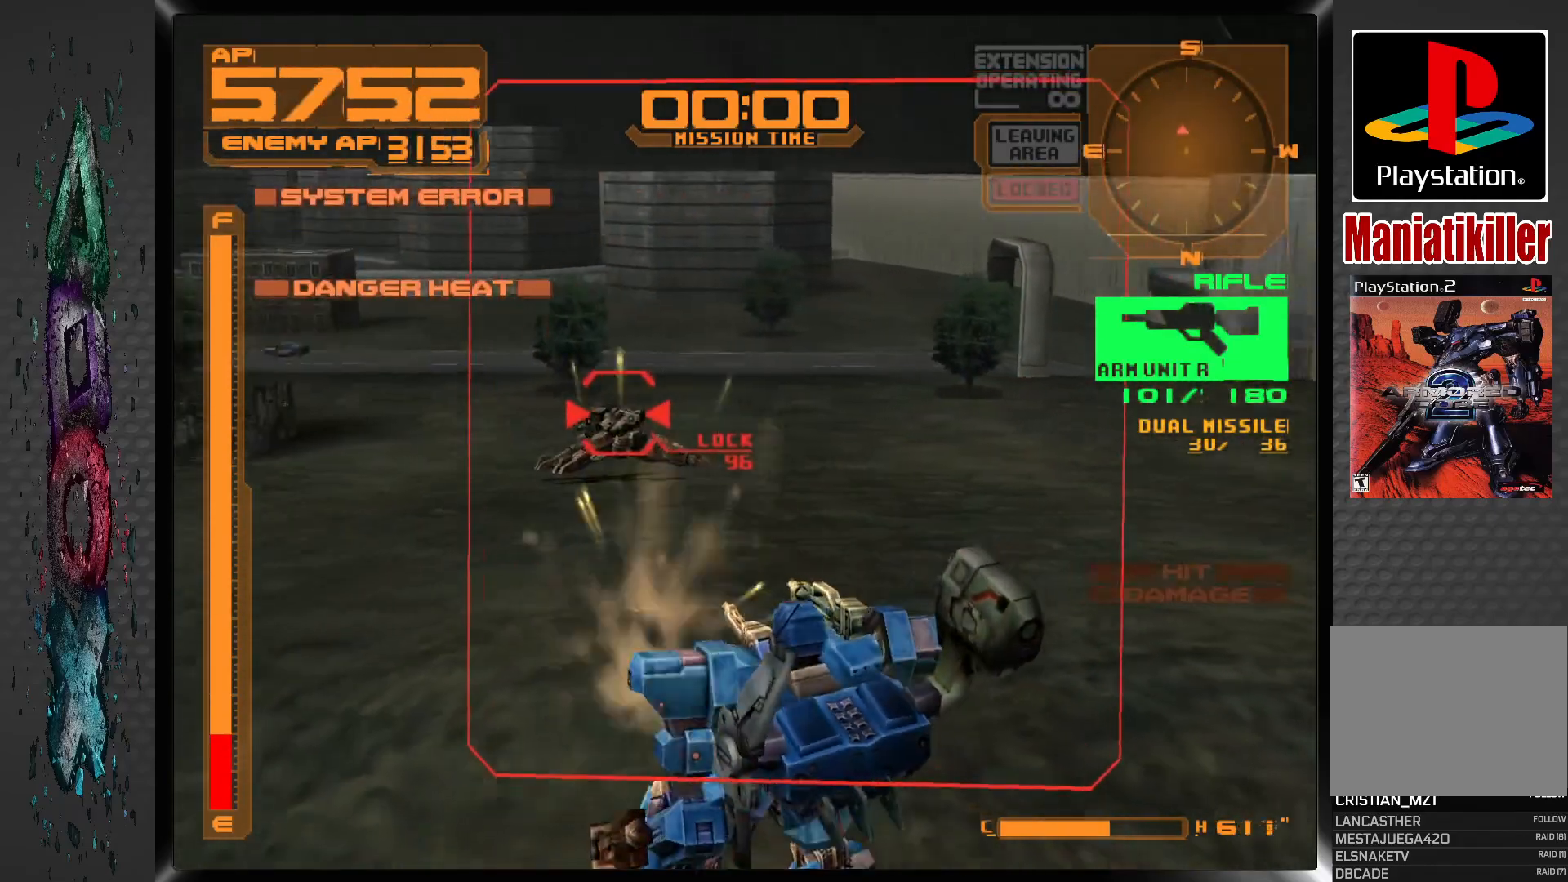
{"buttons": ["SQUARE", "R1", "DPAD_DOWN"], "left_stick": "center", "right_stick": "center", "events": [[83, "DPAD_LEFT", "up"]]}
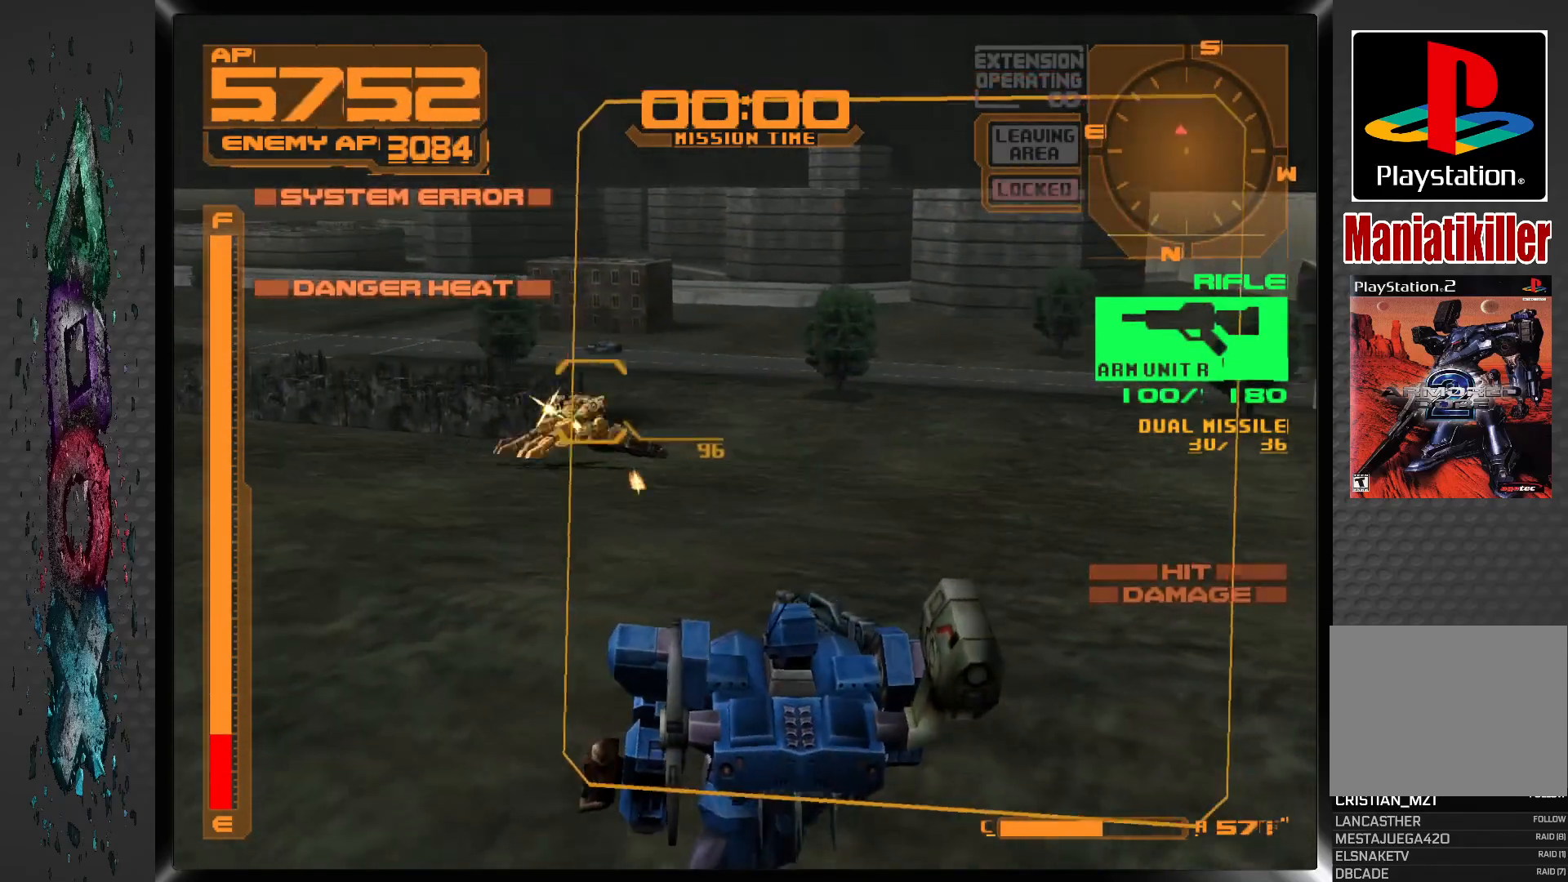
{"buttons": ["SQUARE", "DPAD_DOWN", "DPAD_LEFT"], "left_stick": "center", "right_stick": "center", "events": [[67, "DPAD_LEFT", "down"], [317, "R1", "up"]]}
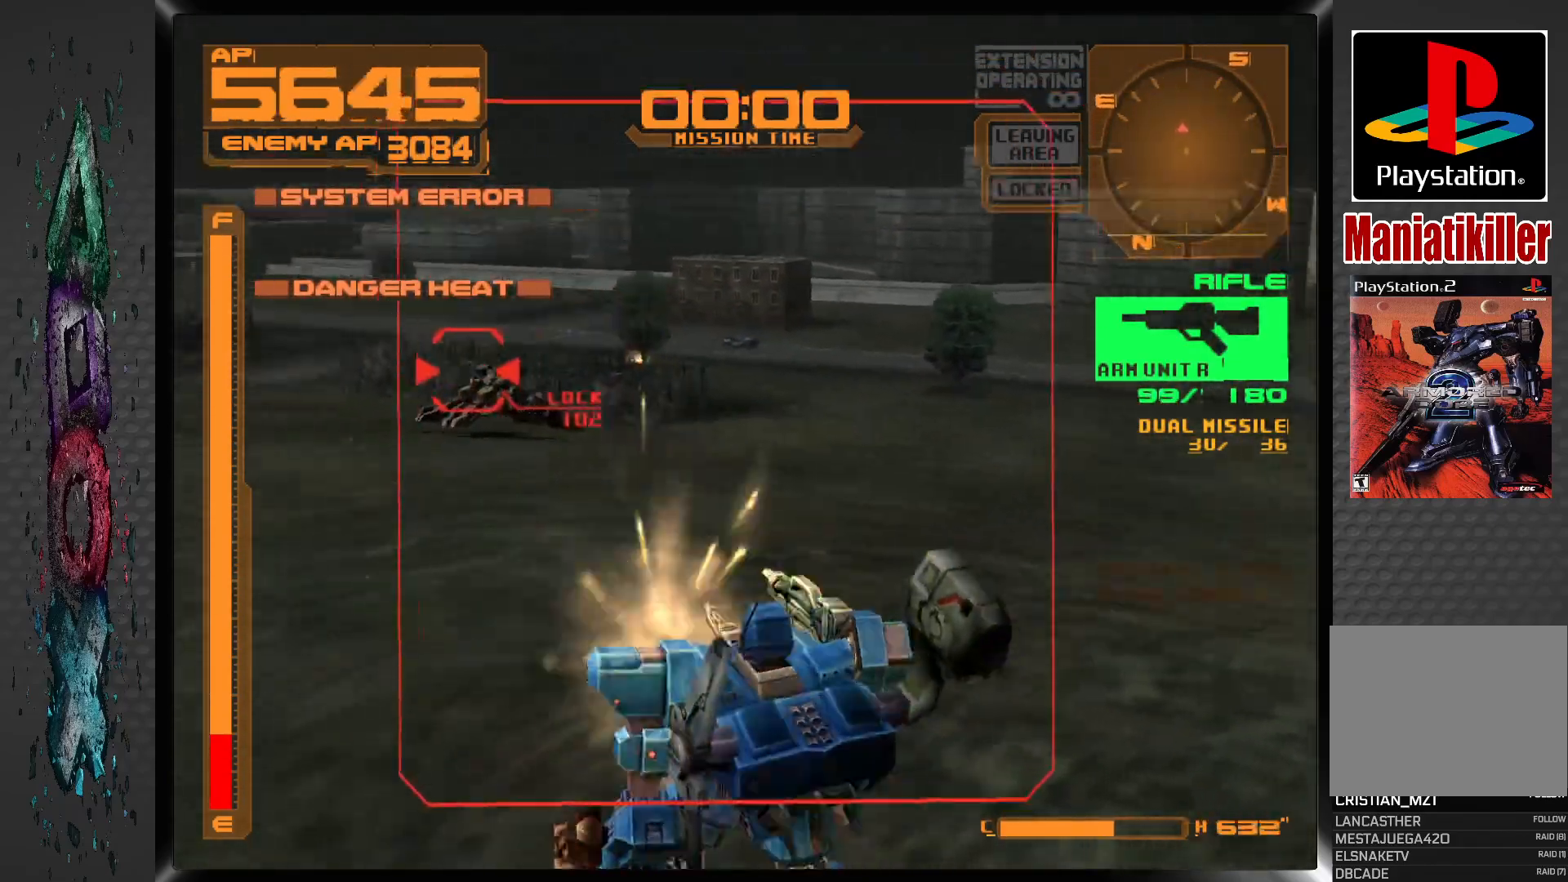
{"buttons": ["SQUARE", "L1", "DPAD_LEFT"], "left_stick": "center", "right_stick": "center", "events": [[150, "DPAD_DOWN", "up"], [167, "L1", "down"]]}
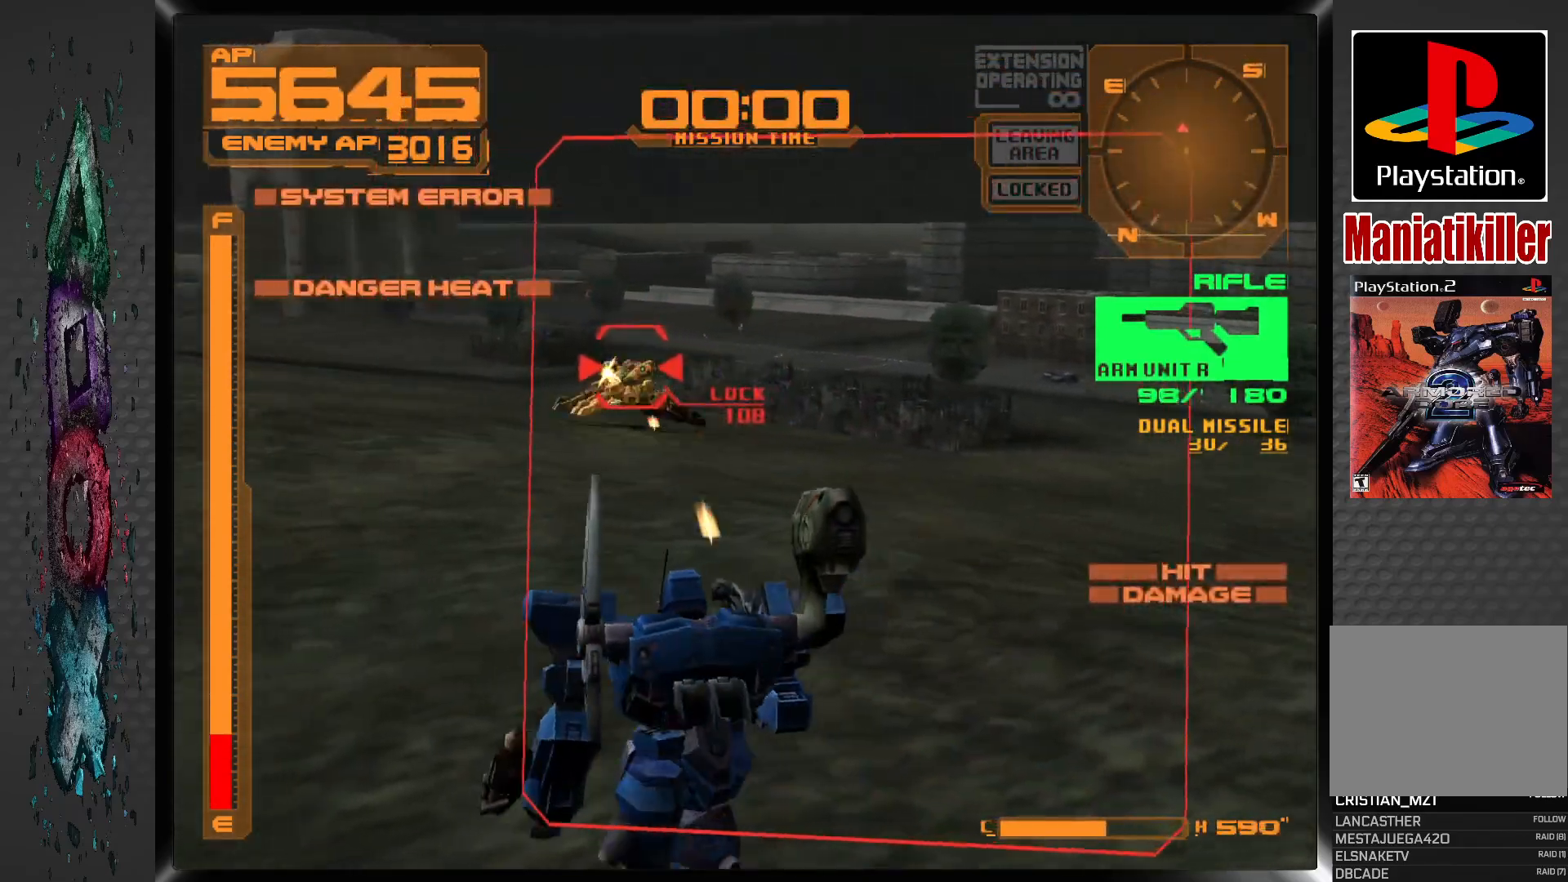
{"buttons": ["SQUARE", "L1", "DPAD_UP", "DPAD_LEFT"], "left_stick": "center", "right_stick": "center", "events": [[483, "DPAD_UP", "down"]]}
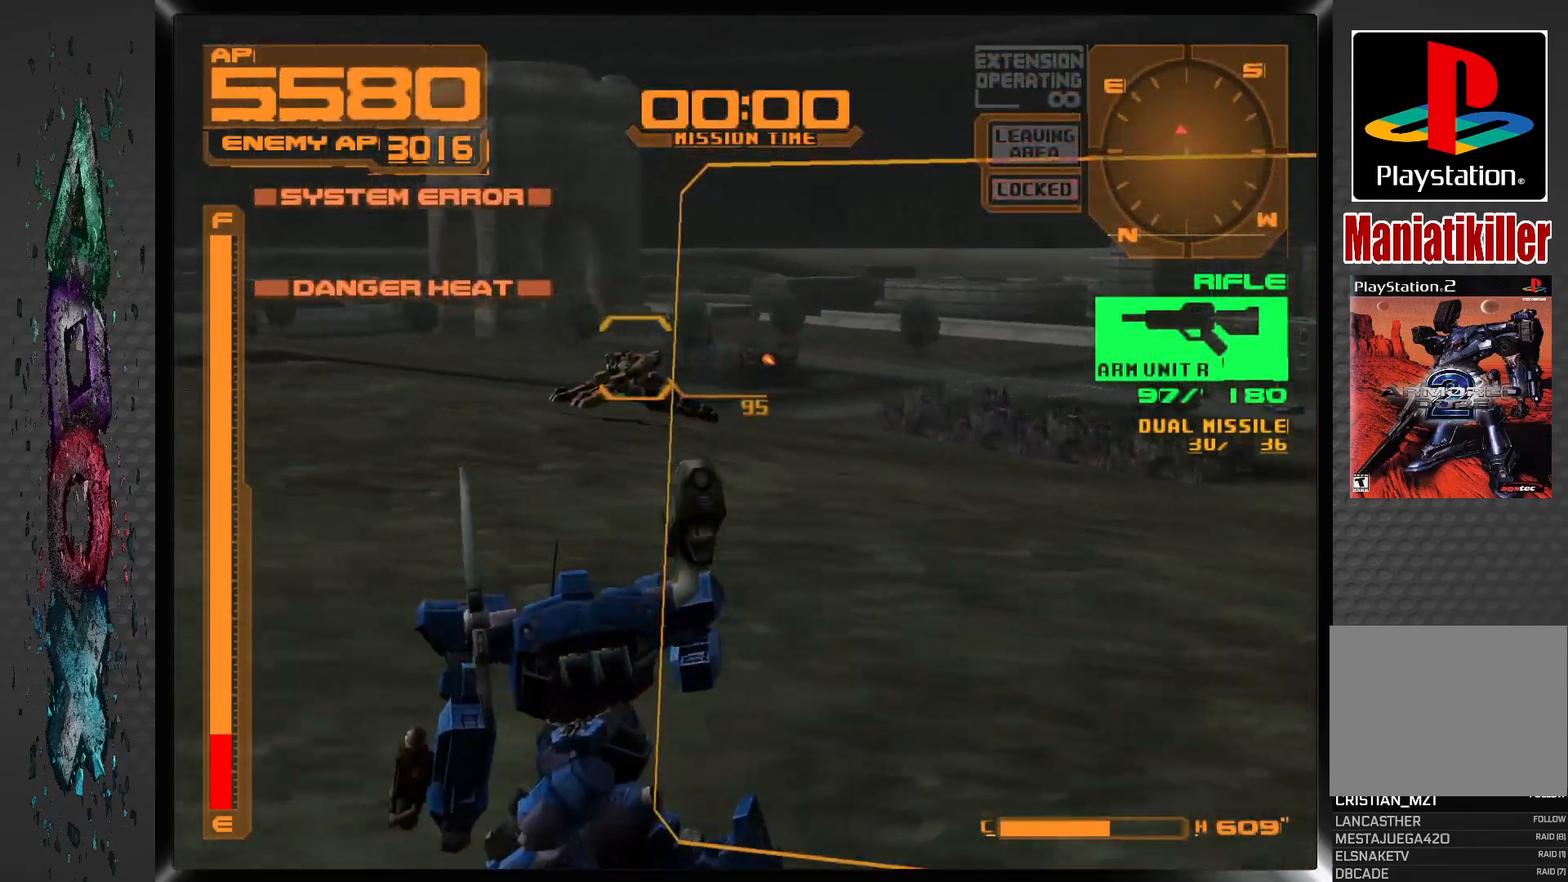
{"buttons": ["SQUARE", "L1"], "left_stick": "center", "right_stick": "center", "events": [[17, "DPAD_UP", "up"], [333, "DPAD_LEFT", "up"]]}
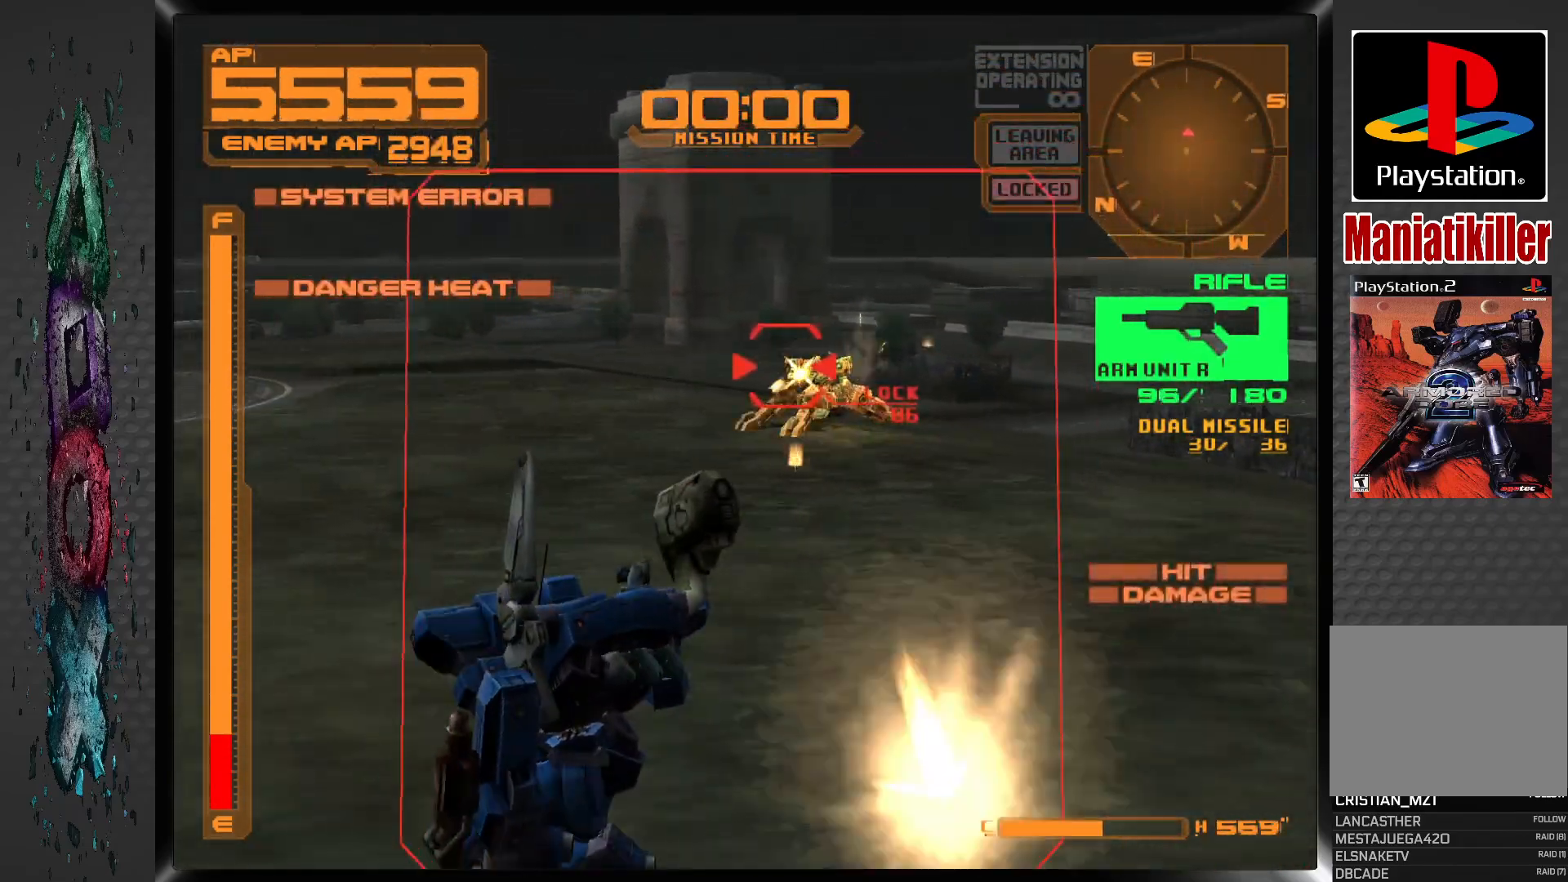
{"buttons": ["SQUARE", "L1"], "left_stick": "center", "right_stick": "center", "events": [[183, "DPAD_RIGHT", "down"], [500, "DPAD_RIGHT", "up"]]}
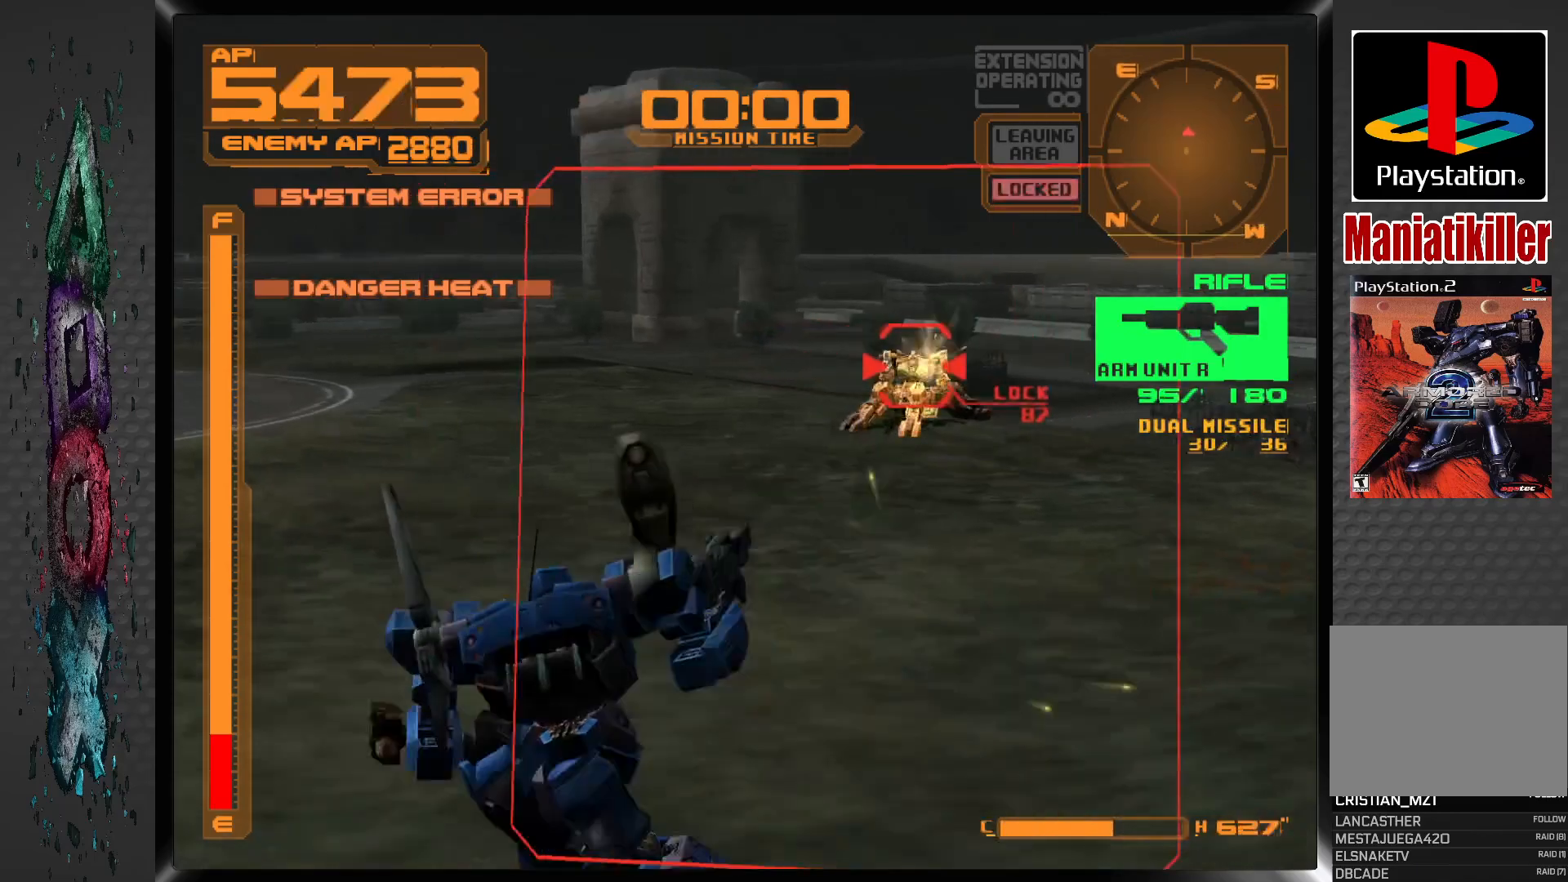
{"buttons": ["SQUARE", "L1", "DPAD_RIGHT"], "left_stick": "center", "right_stick": "center", "events": [[467, "DPAD_RIGHT", "down"]]}
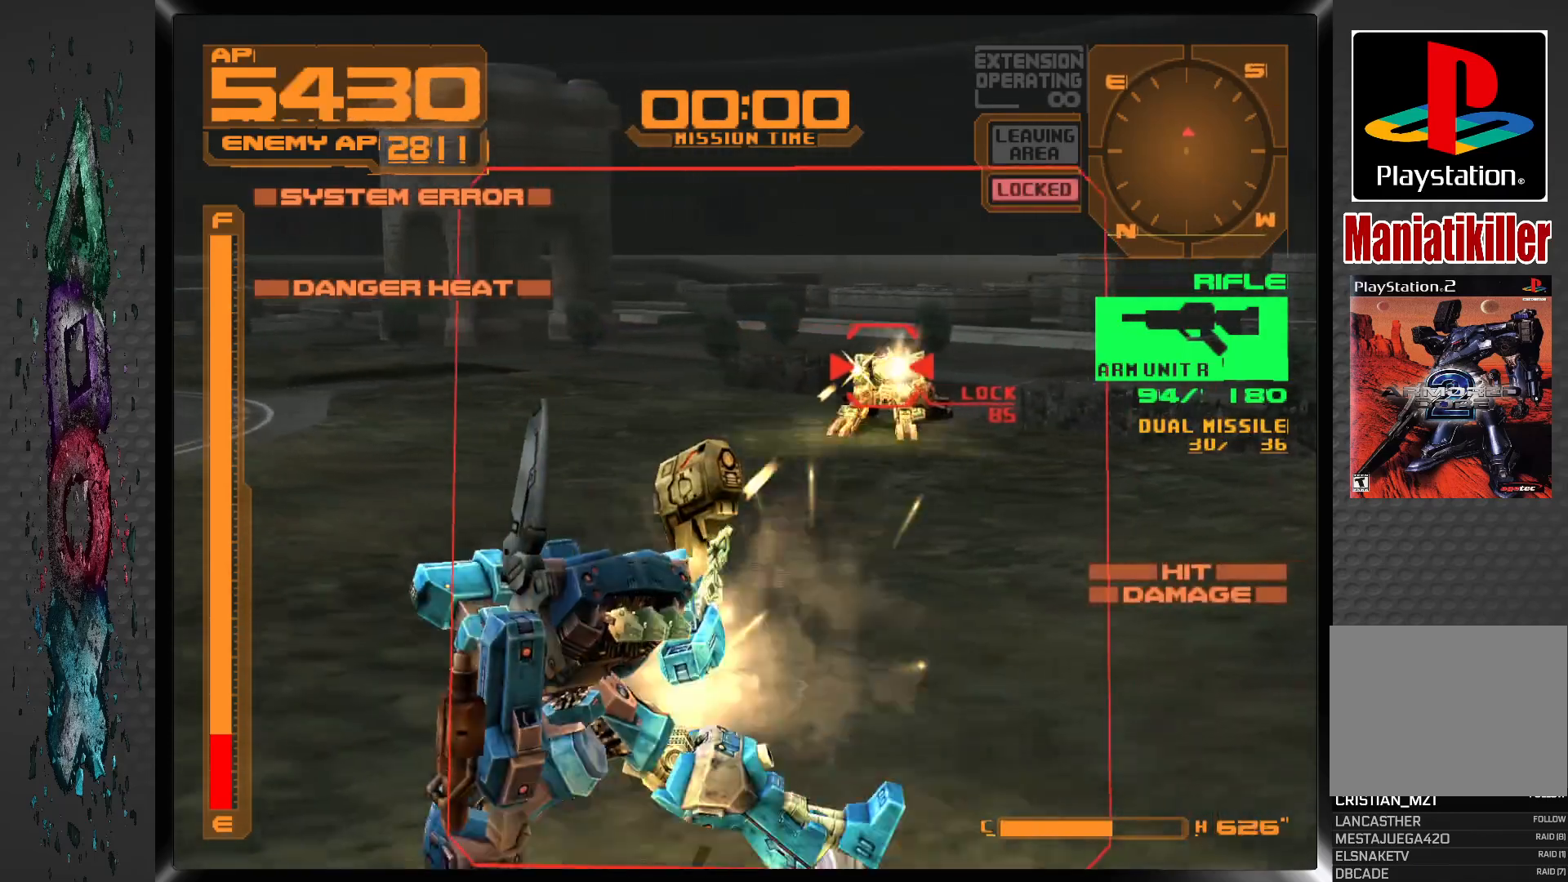
{"buttons": ["SQUARE", "L1", "DPAD_RIGHT"], "left_stick": "center", "right_stick": "center", "events": [[217, "DPAD_RIGHT", "up"], [333, "DPAD_RIGHT", "down"]]}
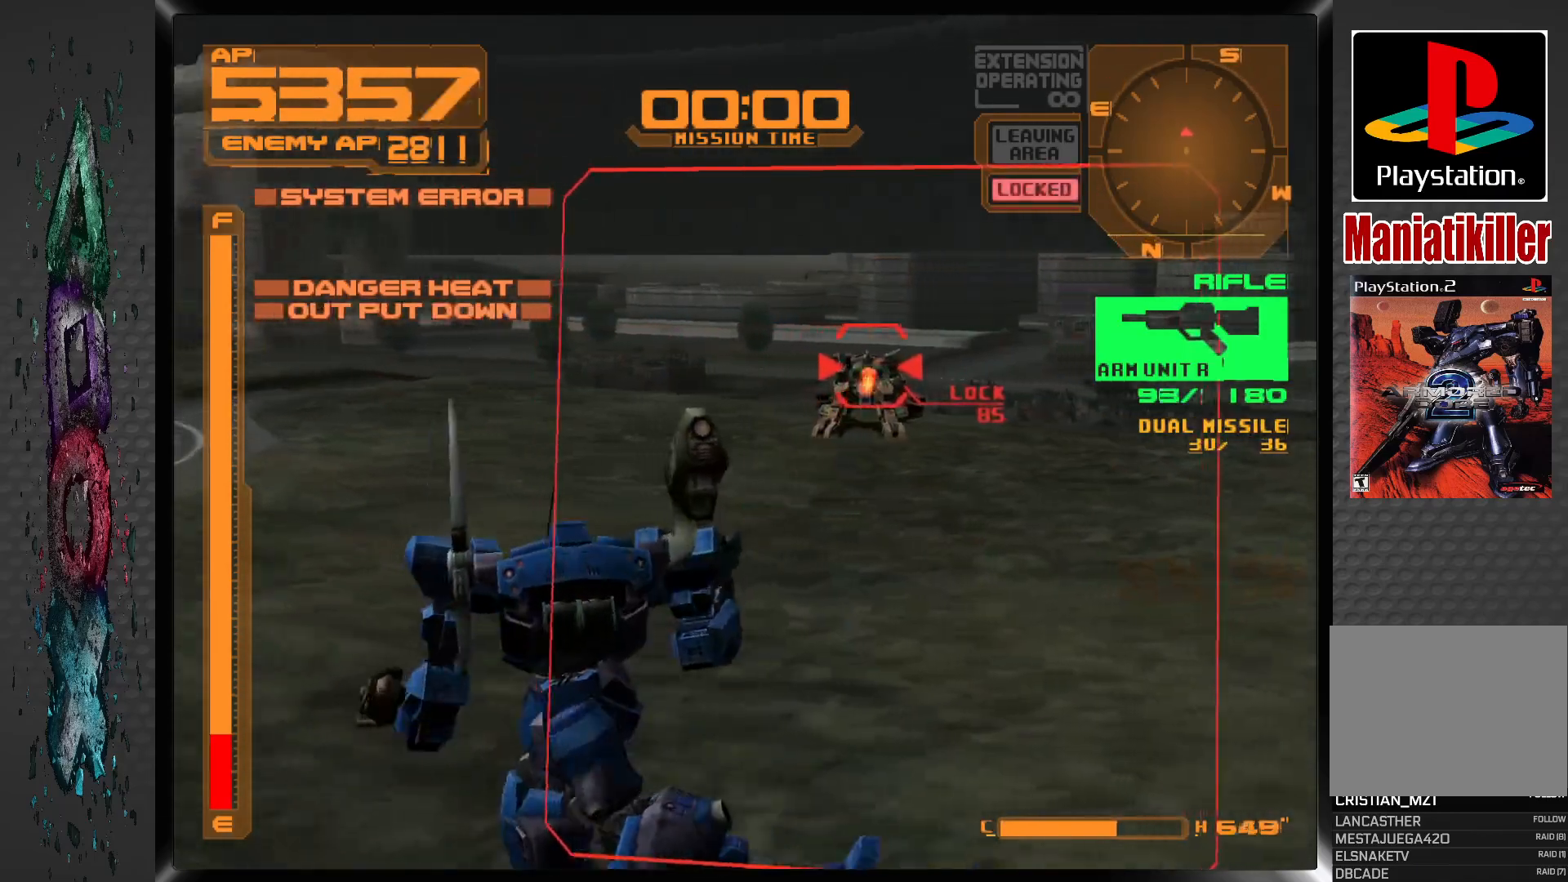
{"buttons": ["SQUARE", "L1", "DPAD_RIGHT"], "left_stick": "center", "right_stick": "center", "events": [[217, "DPAD_RIGHT", "up"], [417, "DPAD_RIGHT", "down"]]}
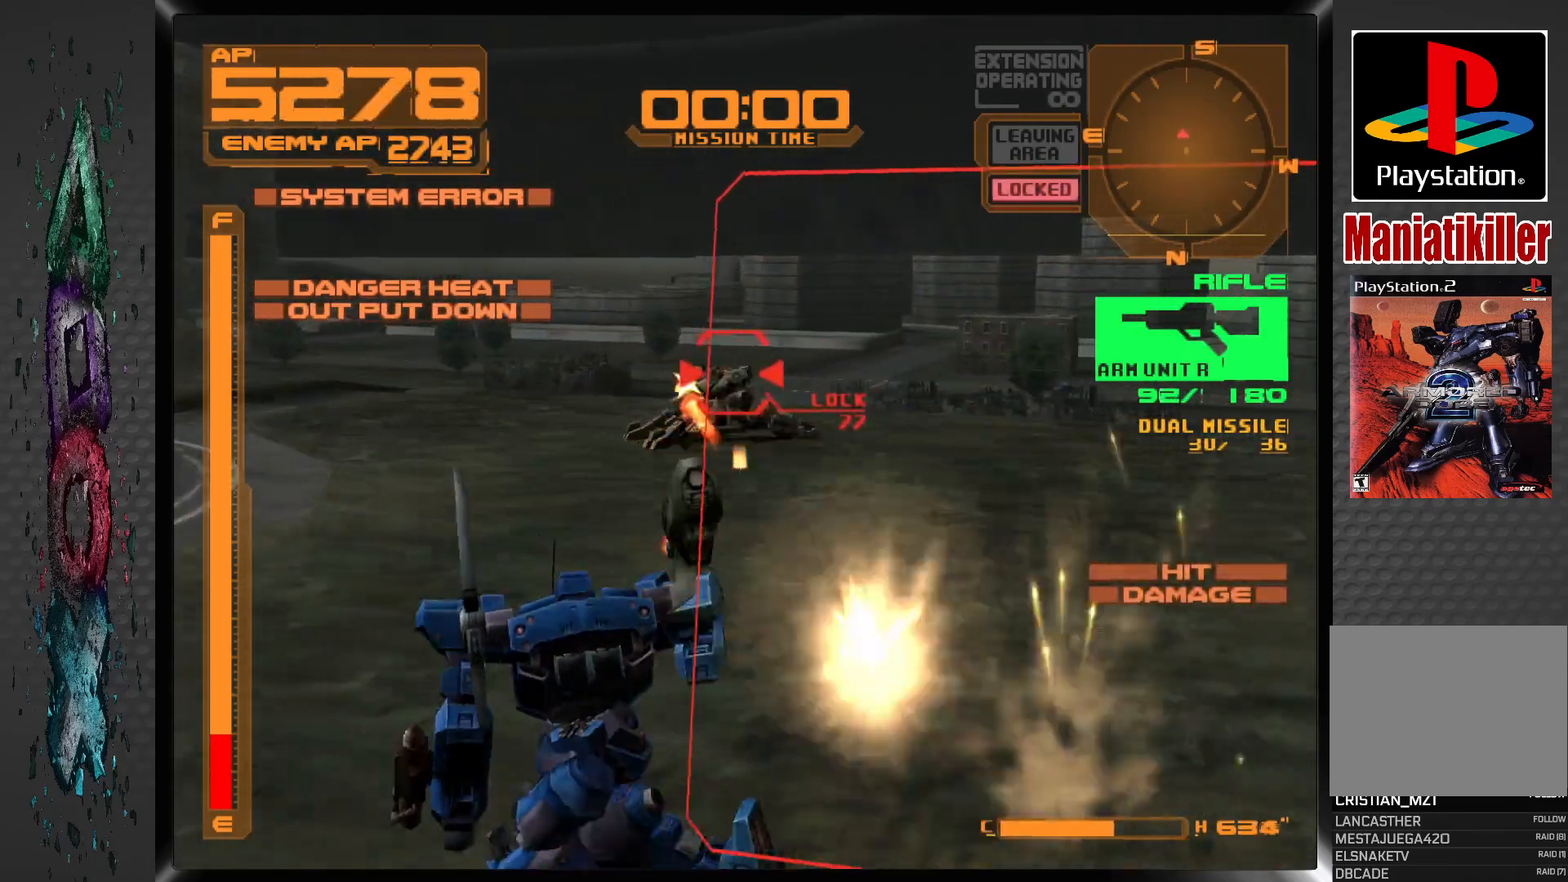
{"buttons": ["L1", "DPAD_LEFT"], "left_stick": "center", "right_stick": "center", "events": [[50, "DPAD_RIGHT", "up"], [300, "DPAD_LEFT", "down"], [500, "SQUARE", "up"]]}
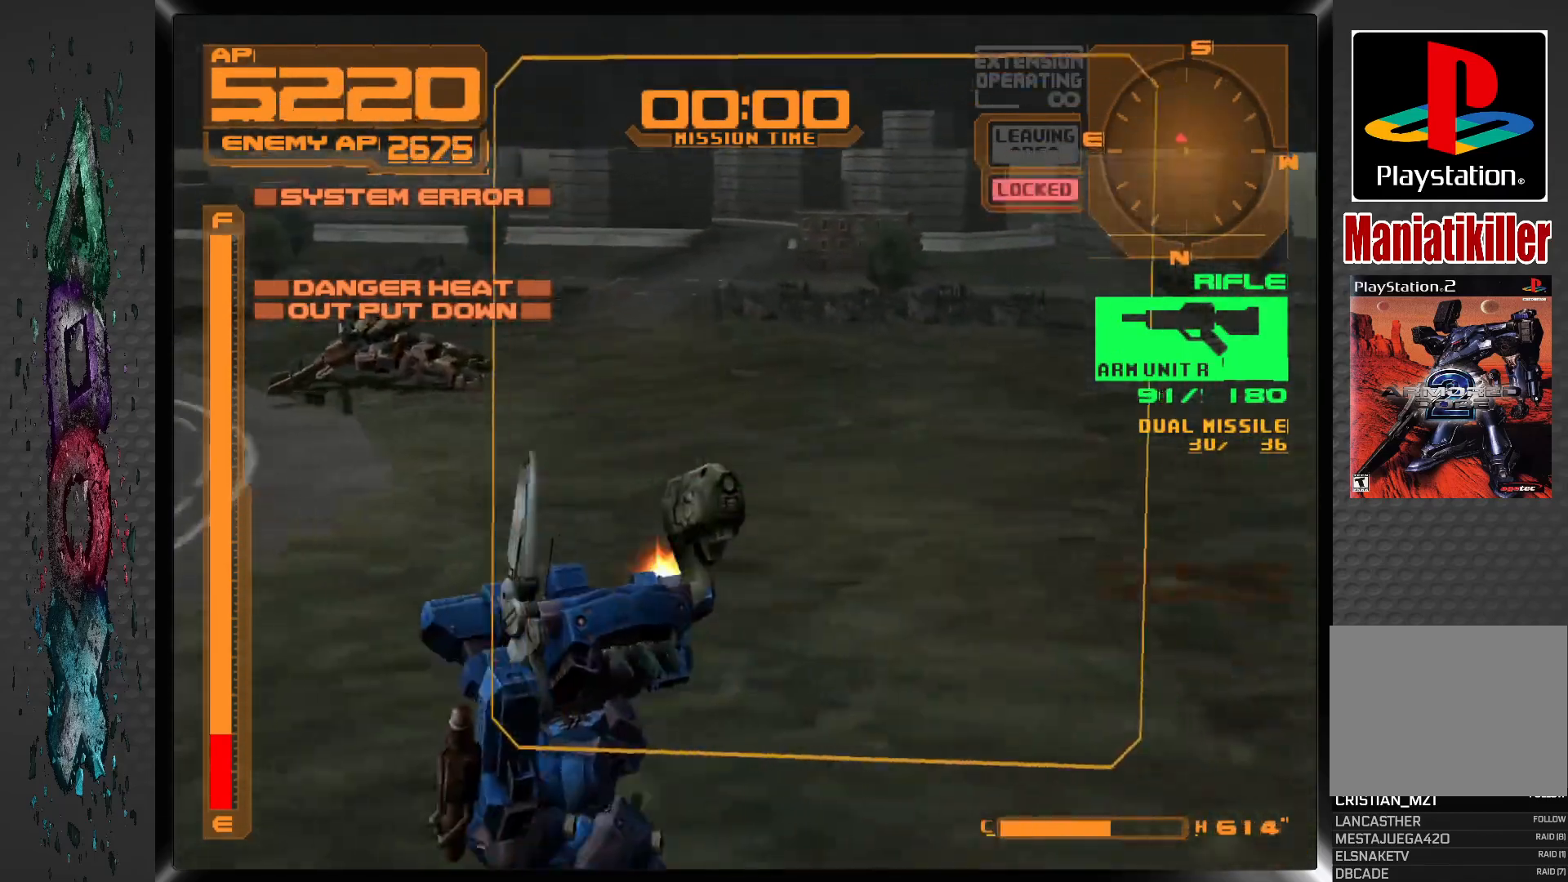
{"buttons": ["SQUARE", "DPAD_LEFT"], "left_stick": "center", "right_stick": "center", "events": [[50, "L1", "up"], [467, "SQUARE", "down"]]}
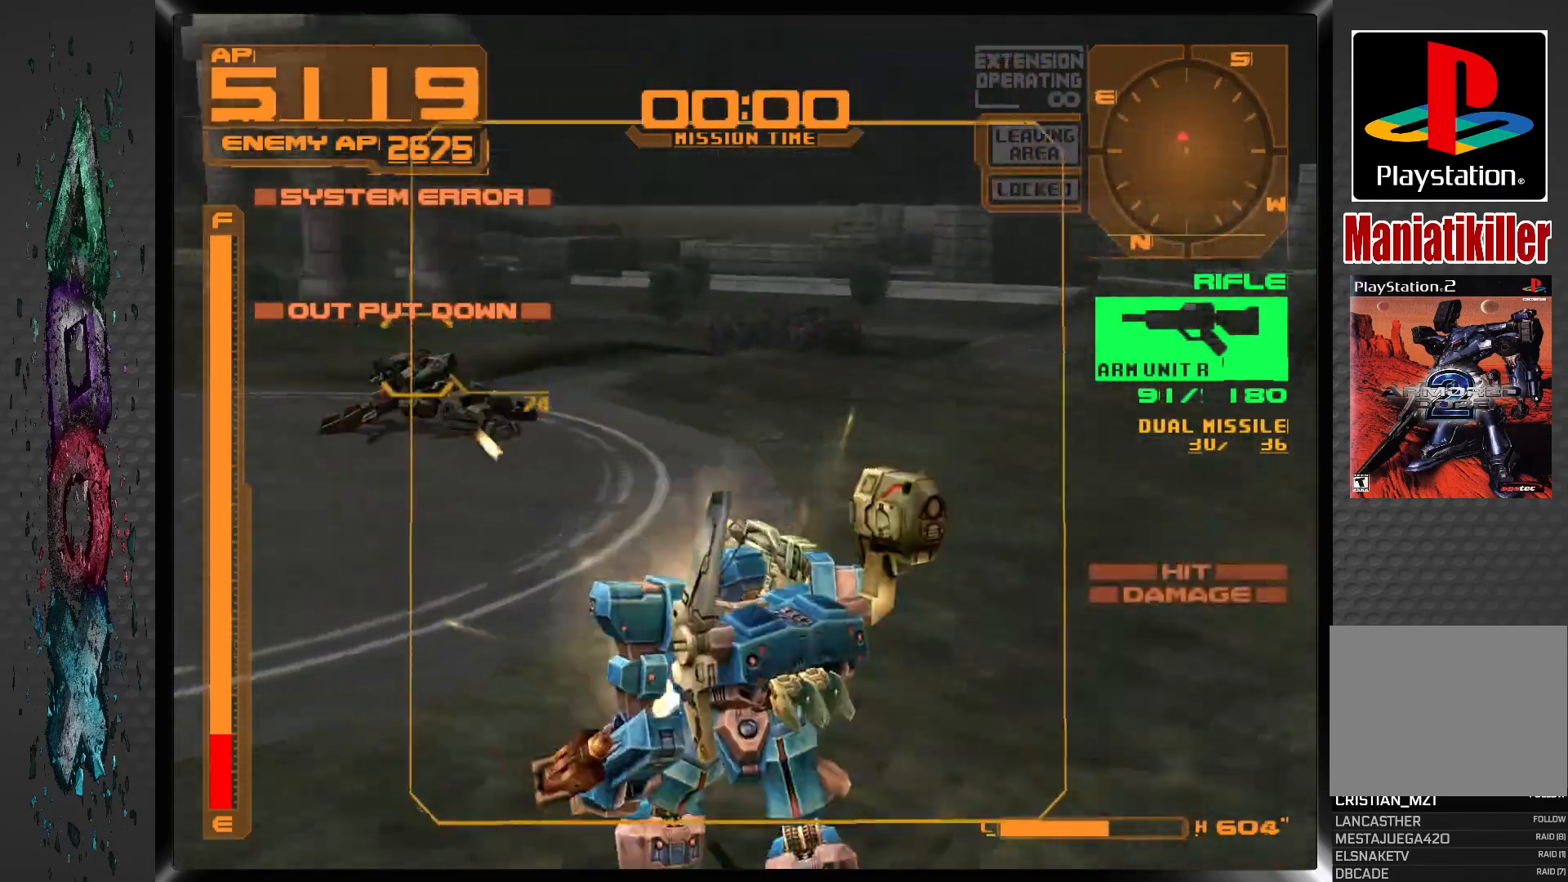
{"buttons": ["SQUARE", "DPAD_LEFT"], "left_stick": "center", "right_stick": "center", "events": []}
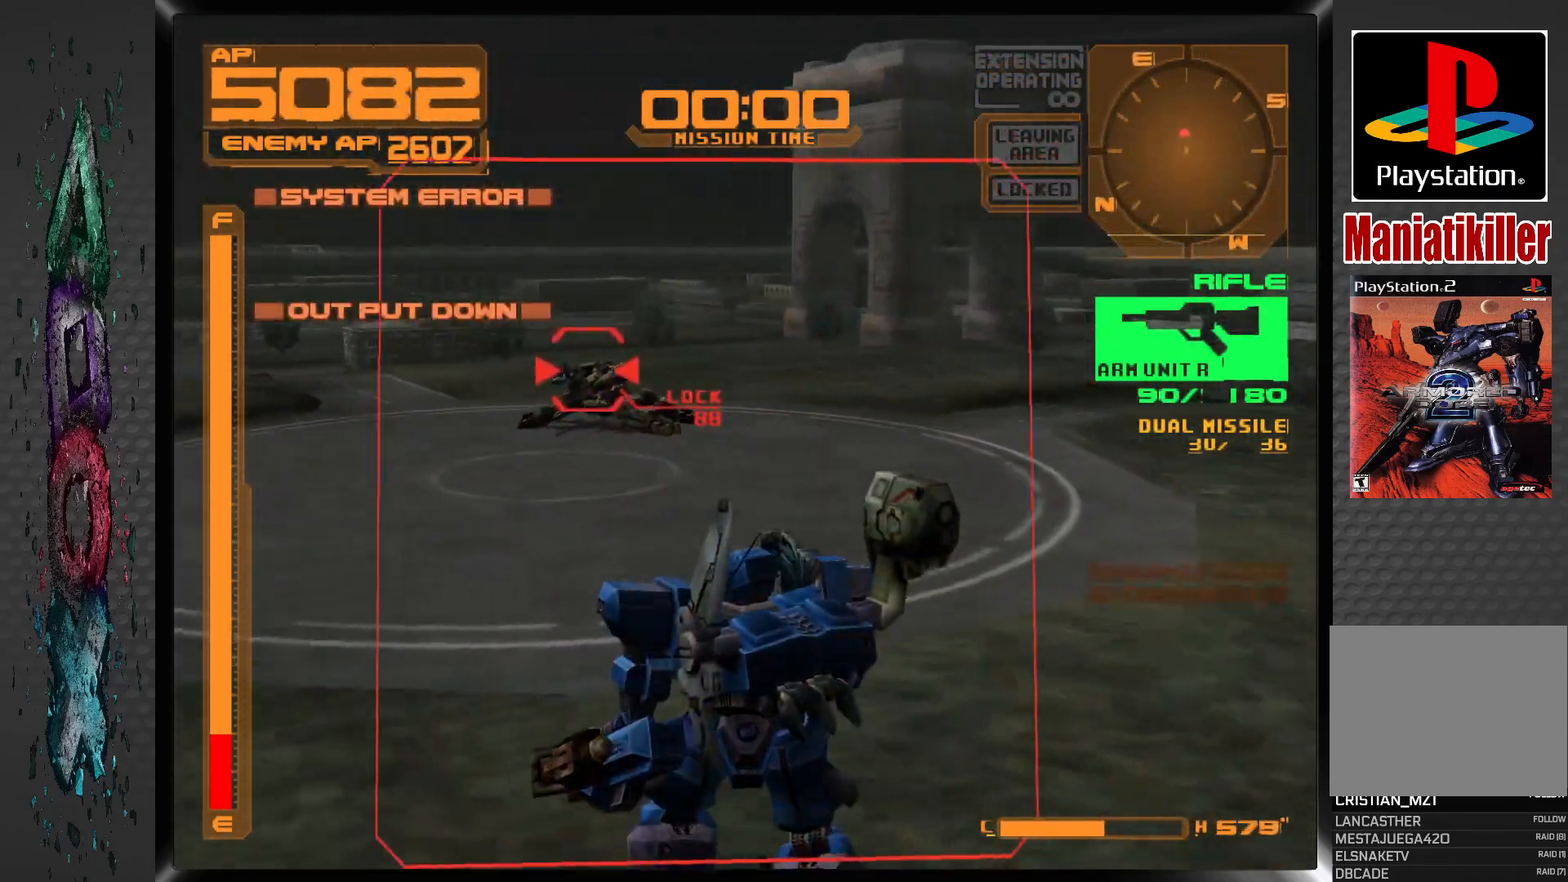
{"buttons": ["SQUARE", "R1", "DPAD_LEFT"], "left_stick": "center", "right_stick": "center", "events": [[33, "DPAD_LEFT", "up"], [50, "R1", "down"], [167, "DPAD_LEFT", "down"], [300, "DPAD_LEFT", "up"], [500, "DPAD_LEFT", "down"]]}
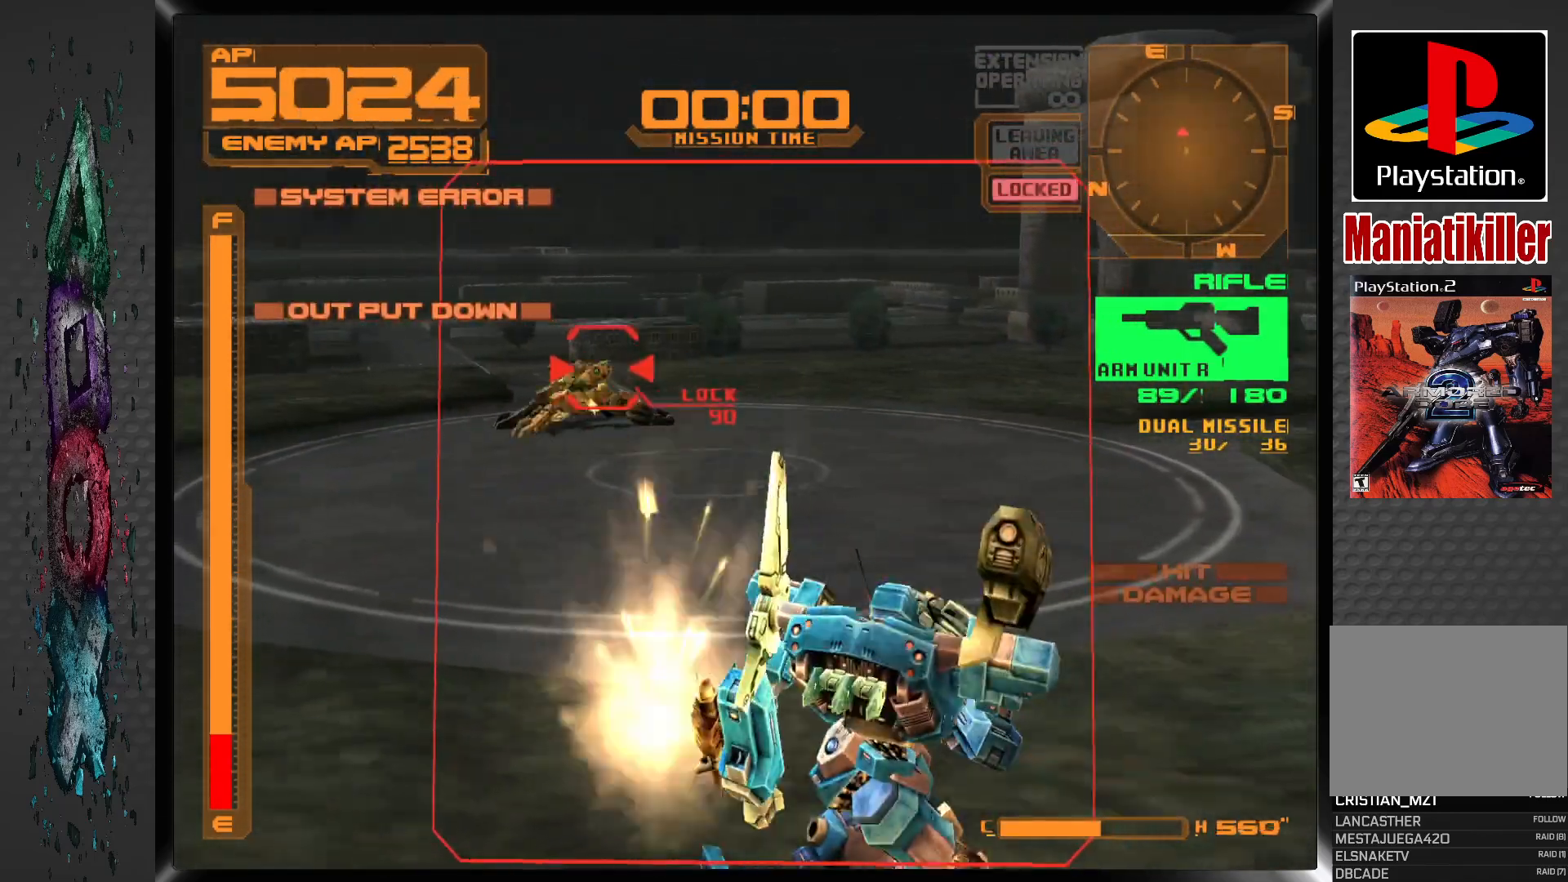
{"buttons": ["SQUARE", "R1", "DPAD_LEFT"], "left_stick": "center", "right_stick": "center", "events": []}
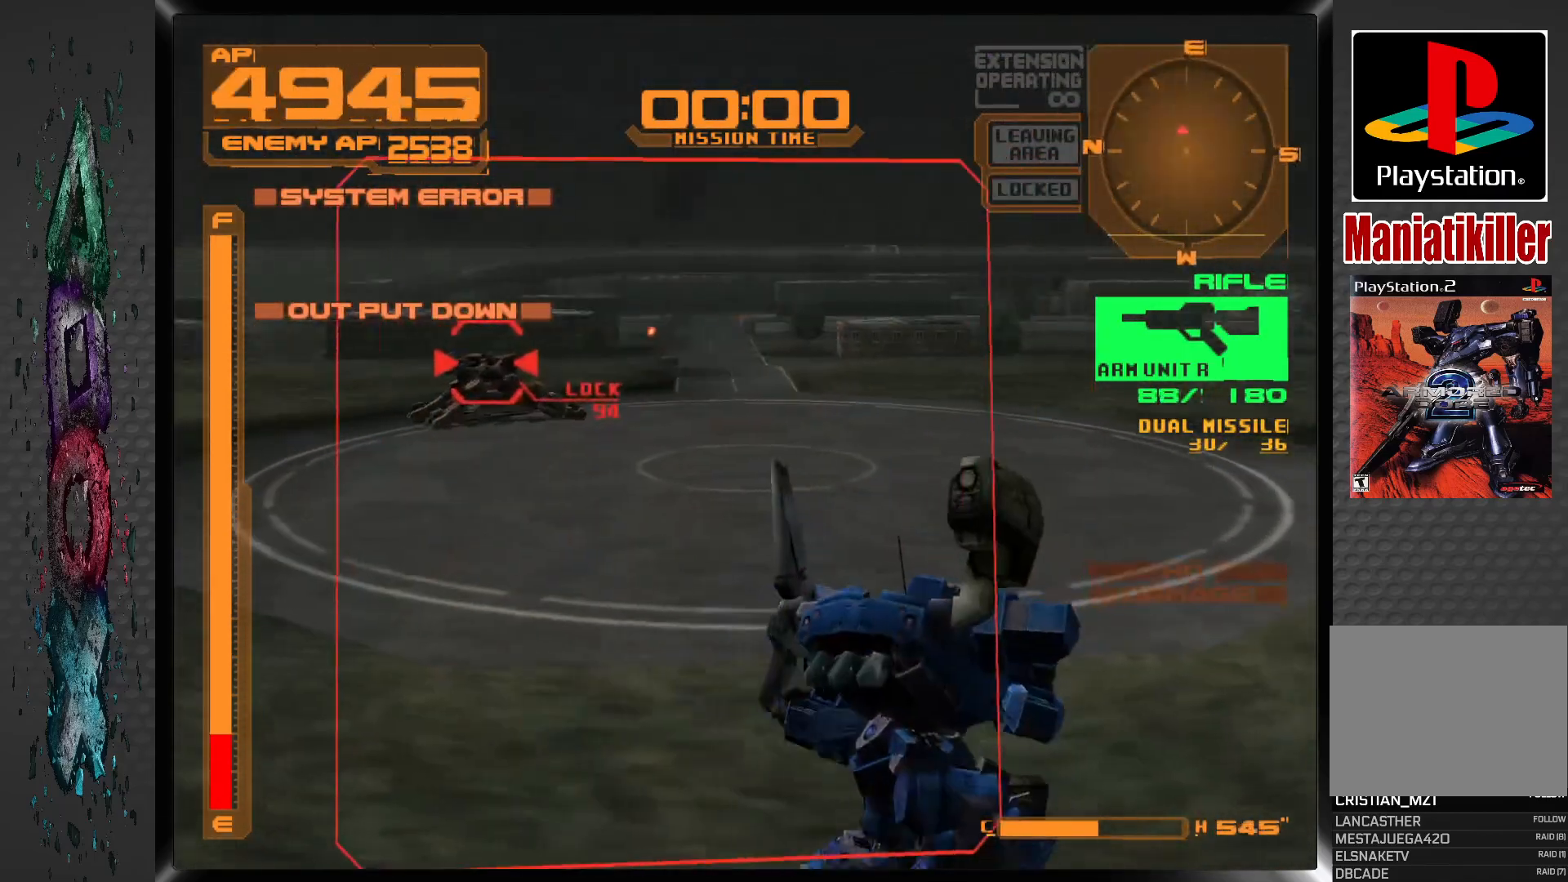
{"buttons": ["SQUARE", "R1", "DPAD_LEFT"], "left_stick": "center", "right_stick": "center", "events": [[333, "DPAD_LEFT", "up"], [433, "DPAD_LEFT", "down"]]}
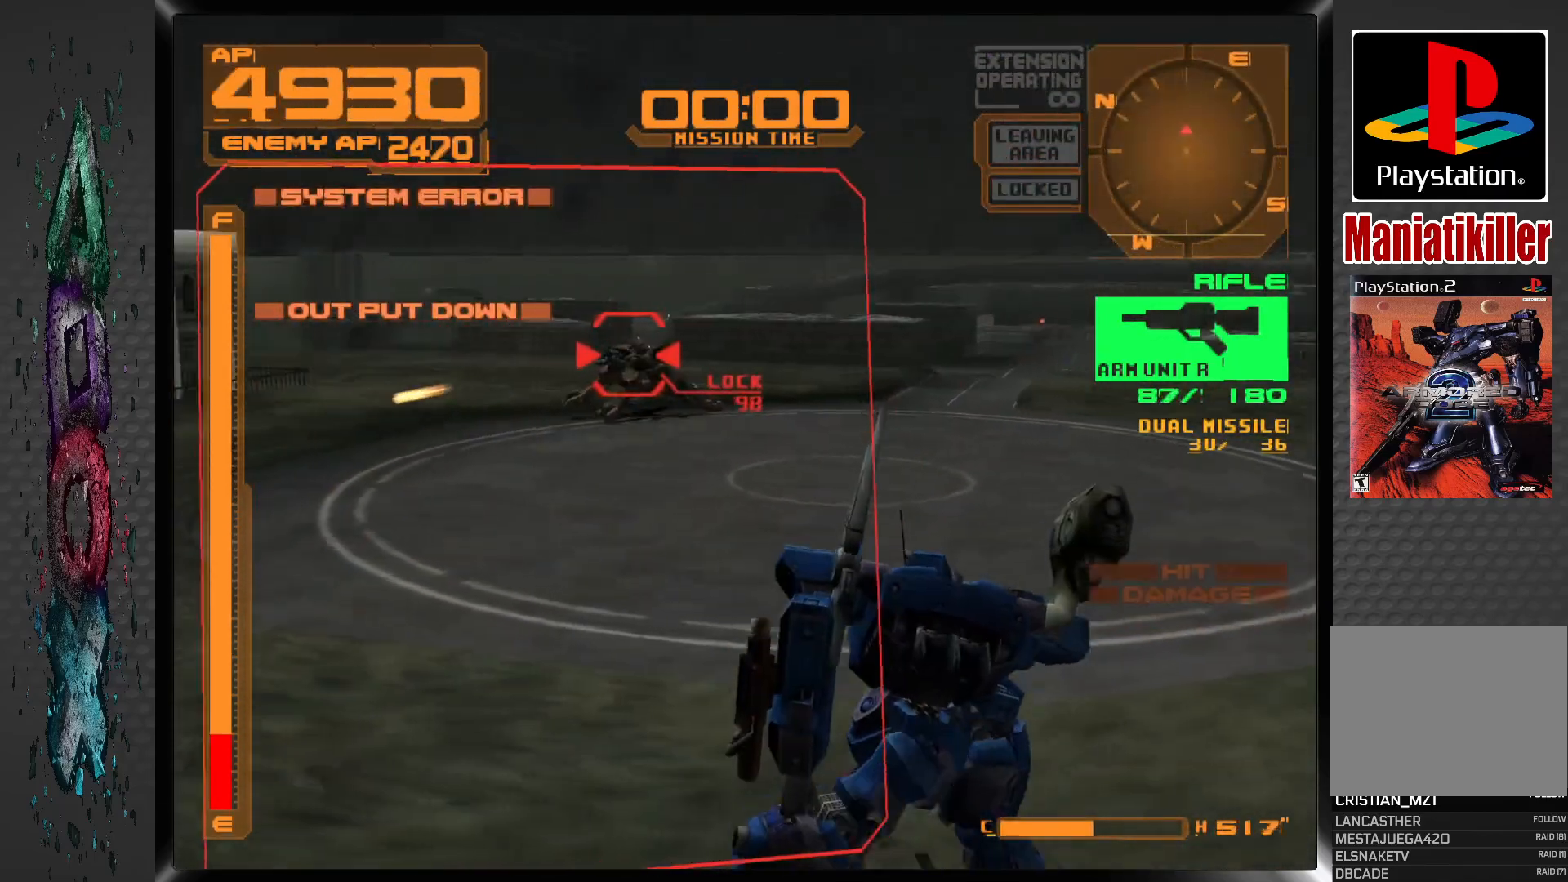
{"buttons": ["SQUARE", "R1", "DPAD_LEFT"], "left_stick": "center", "right_stick": "center", "events": [[117, "DPAD_LEFT", "up"], [500, "DPAD_LEFT", "down"]]}
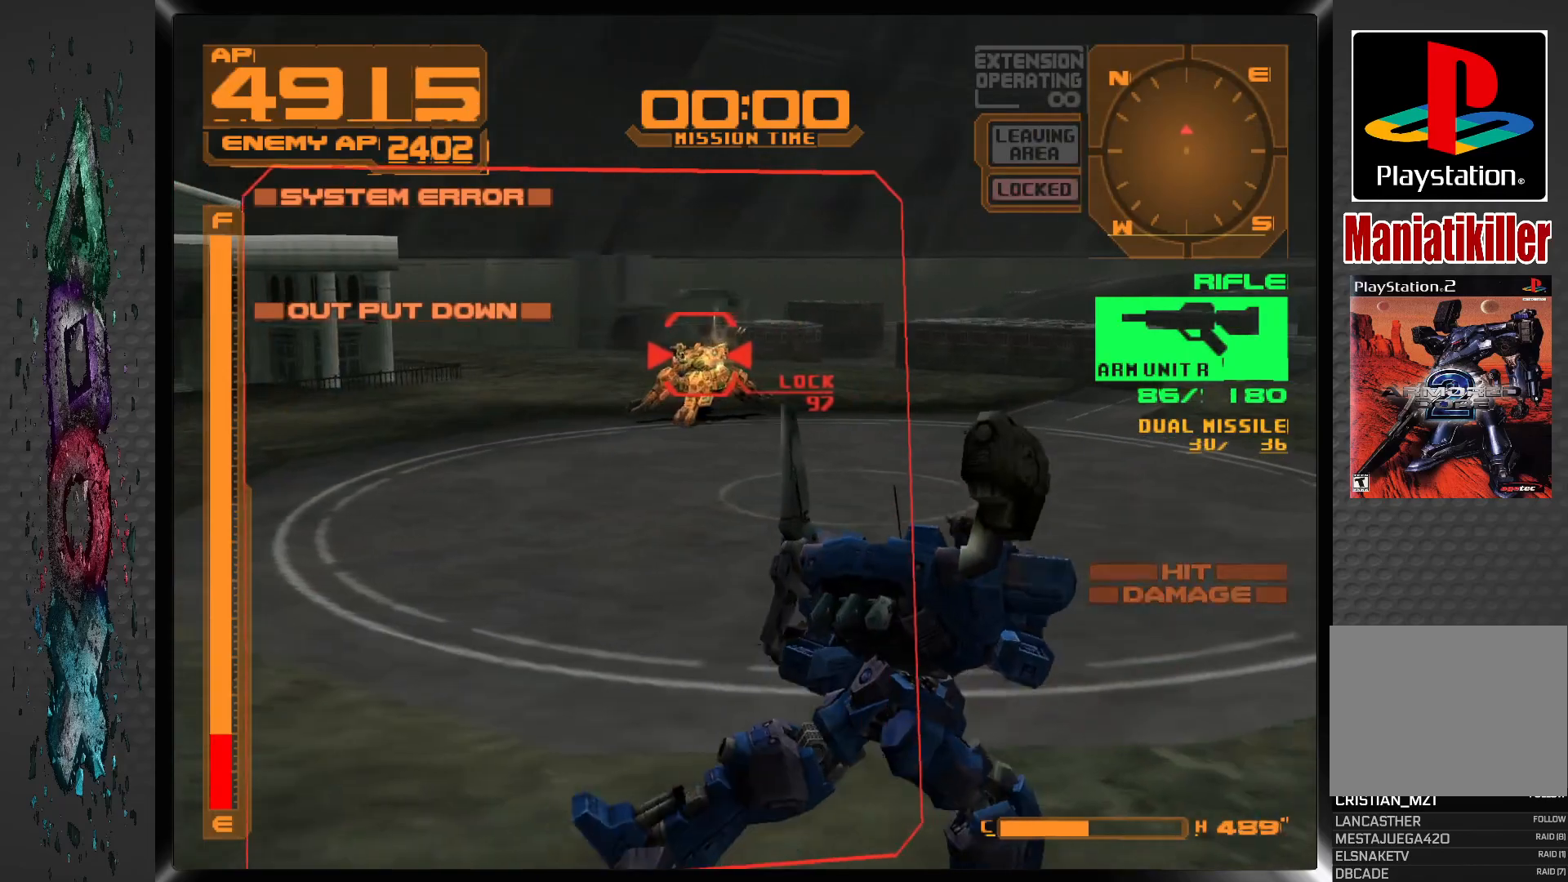
{"buttons": ["SQUARE", "R1"], "left_stick": "center", "right_stick": "center", "events": [[267, "DPAD_LEFT", "up"]]}
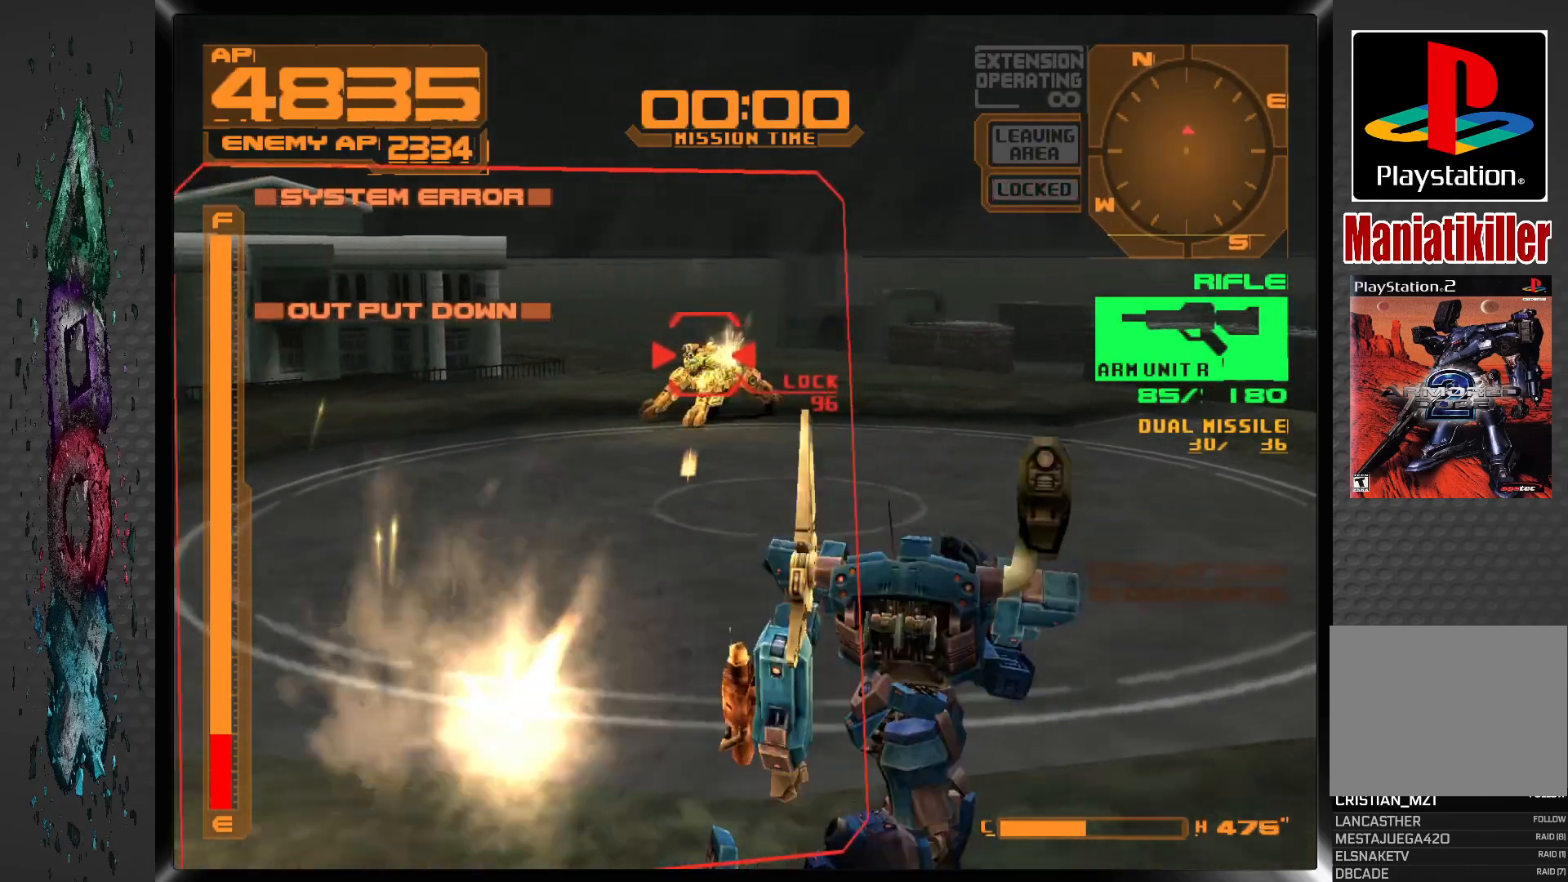
{"buttons": ["SQUARE", "R1", "DPAD_LEFT"], "left_stick": "center", "right_stick": "center", "events": [[250, "DPAD_LEFT", "down"]]}
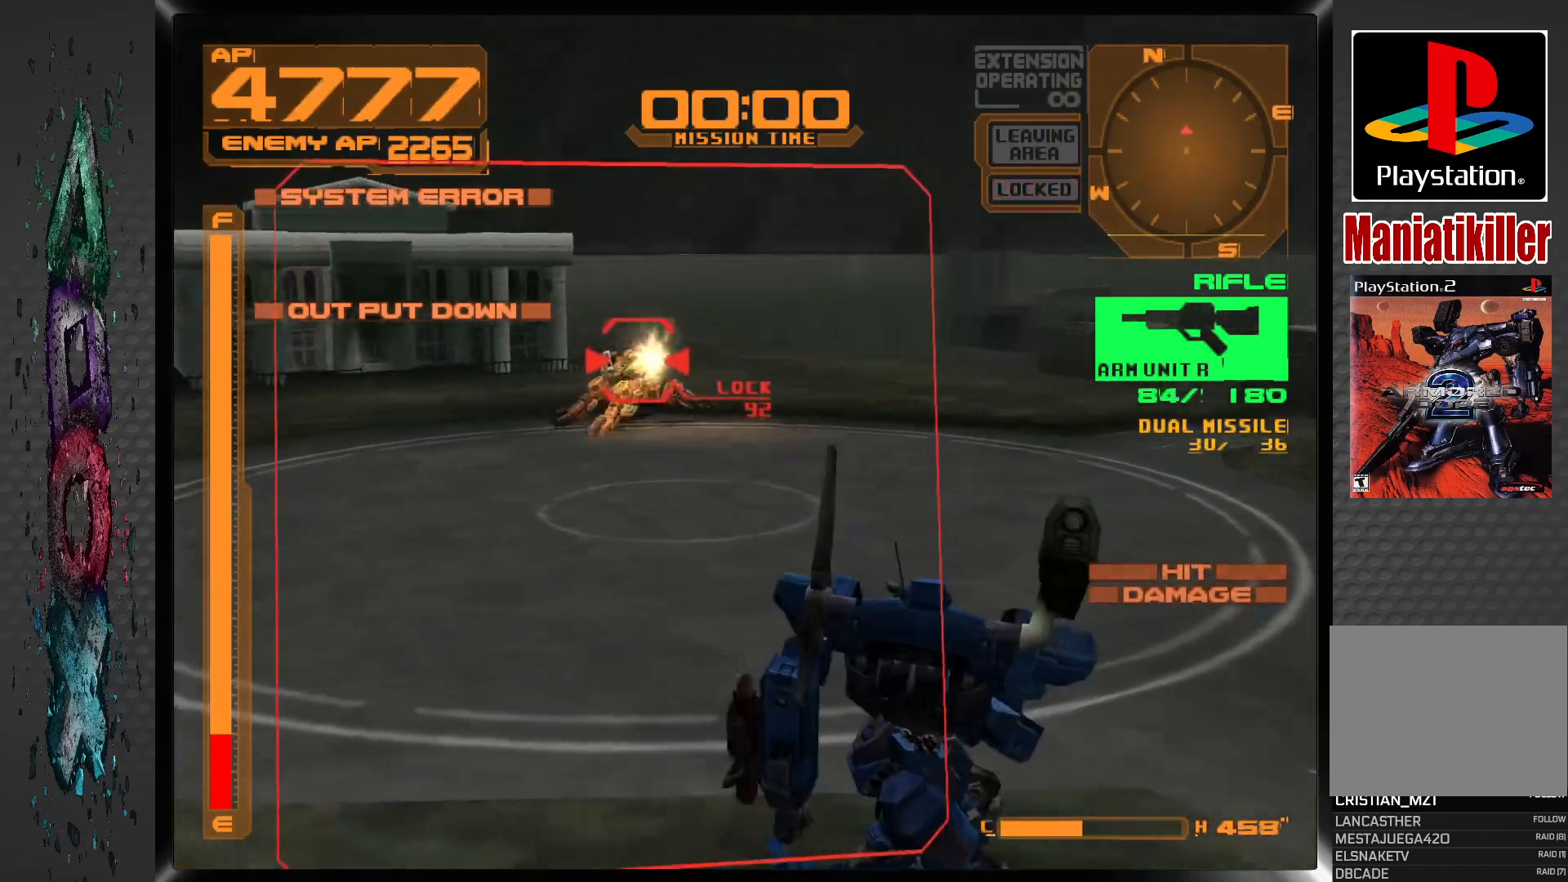
{"buttons": ["SQUARE", "R1", "DPAD_LEFT"], "left_stick": "center", "right_stick": "center", "events": [[33, "DPAD_LEFT", "up"], [250, "DPAD_LEFT", "down"]]}
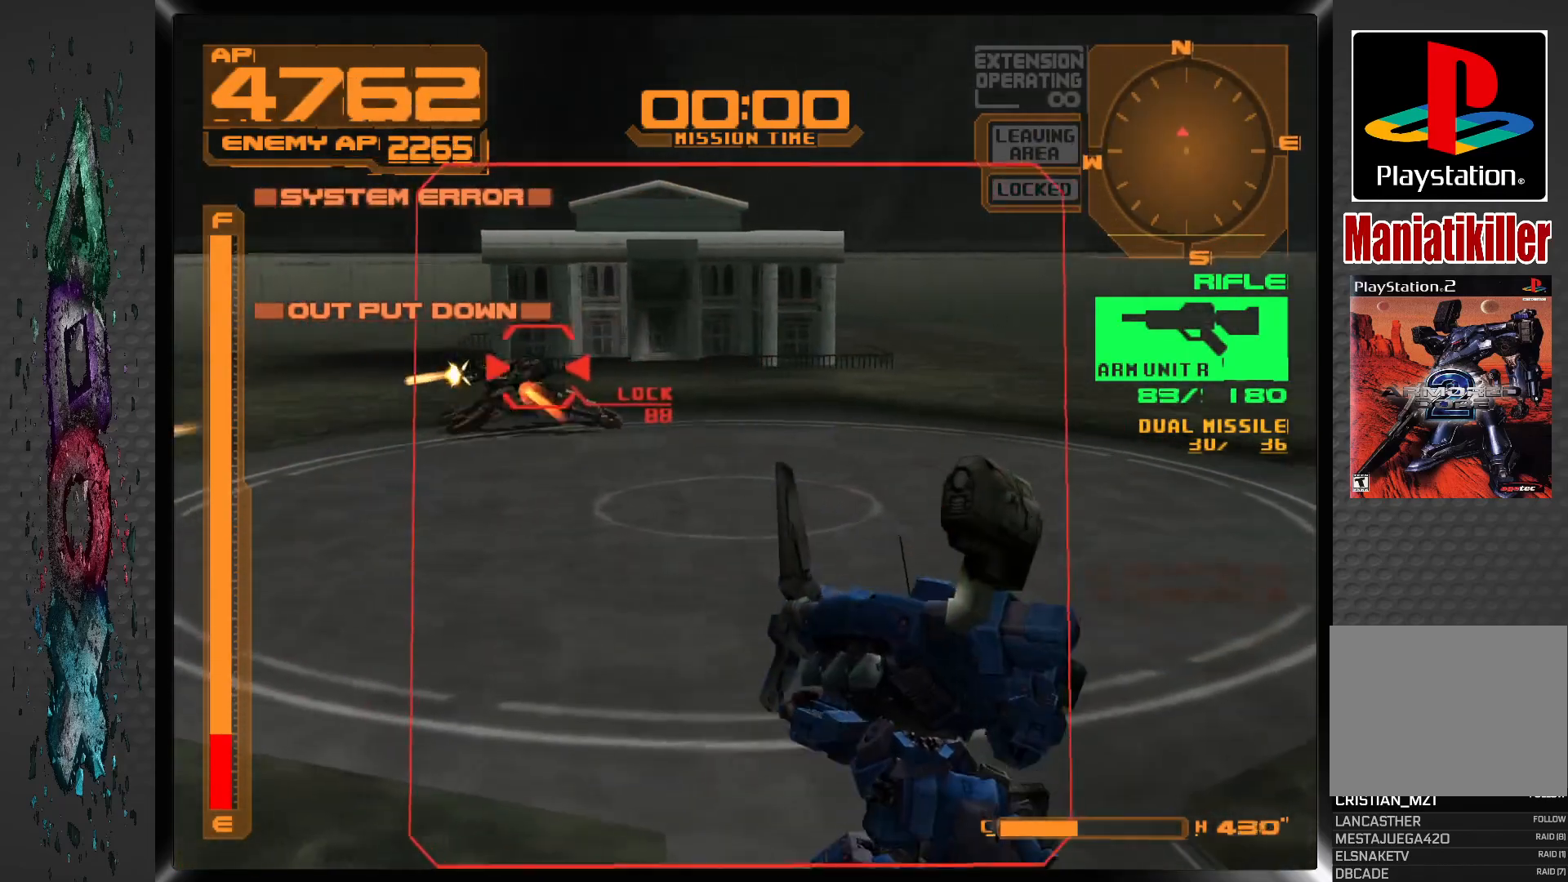
{"buttons": ["SQUARE", "R1", "DPAD_LEFT"], "left_stick": "center", "right_stick": "center", "events": []}
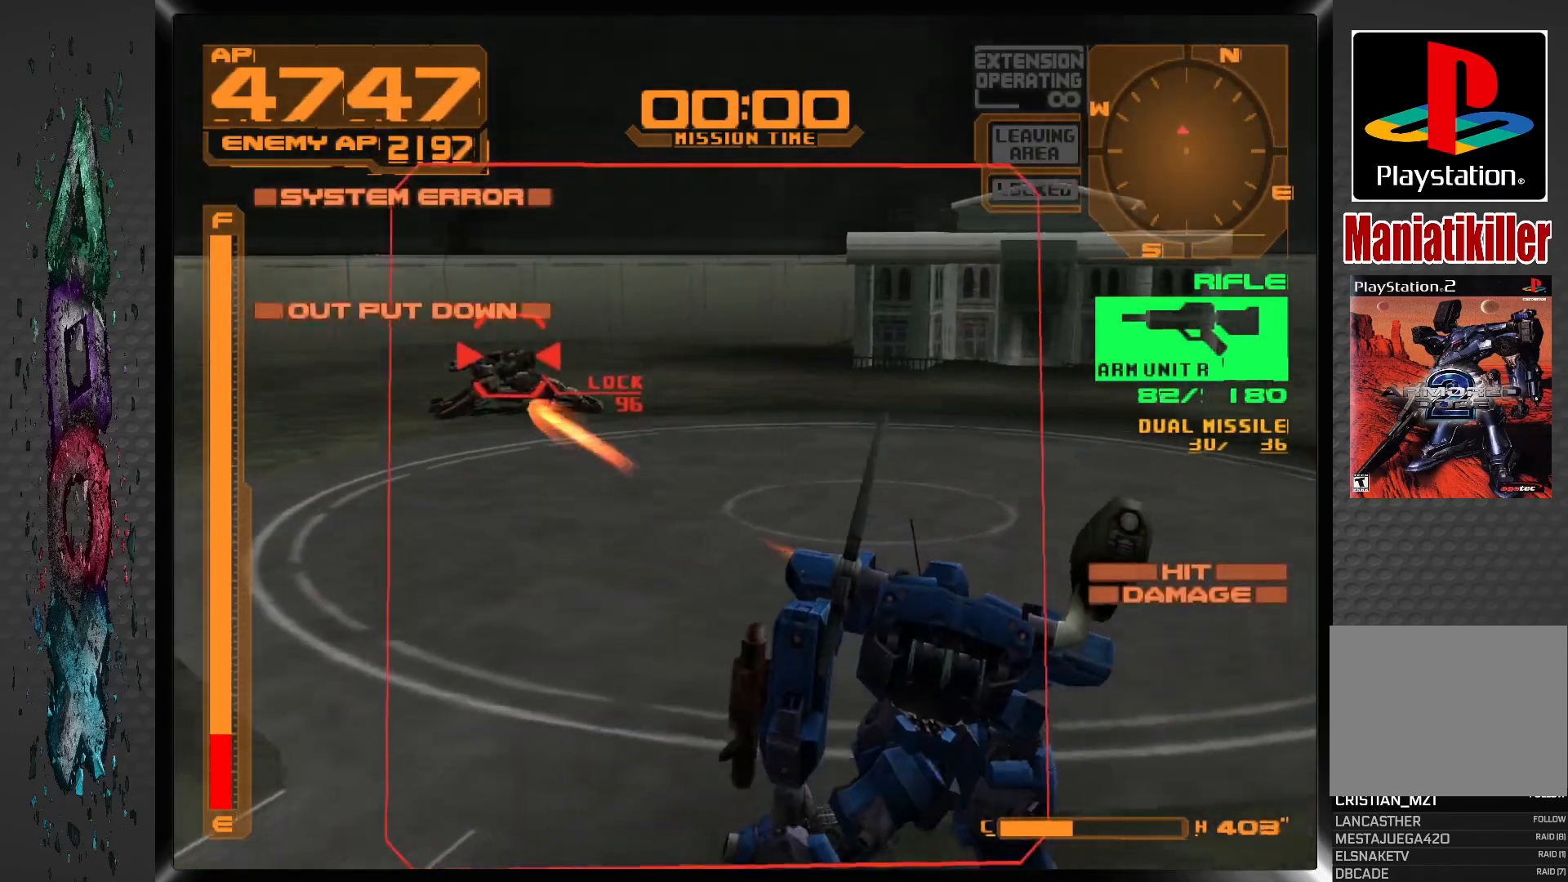
{"buttons": ["SQUARE", "R1", "DPAD_LEFT"], "left_stick": "center", "right_stick": "center", "events": [[217, "DPAD_LEFT", "up"], [300, "DPAD_LEFT", "down"]]}
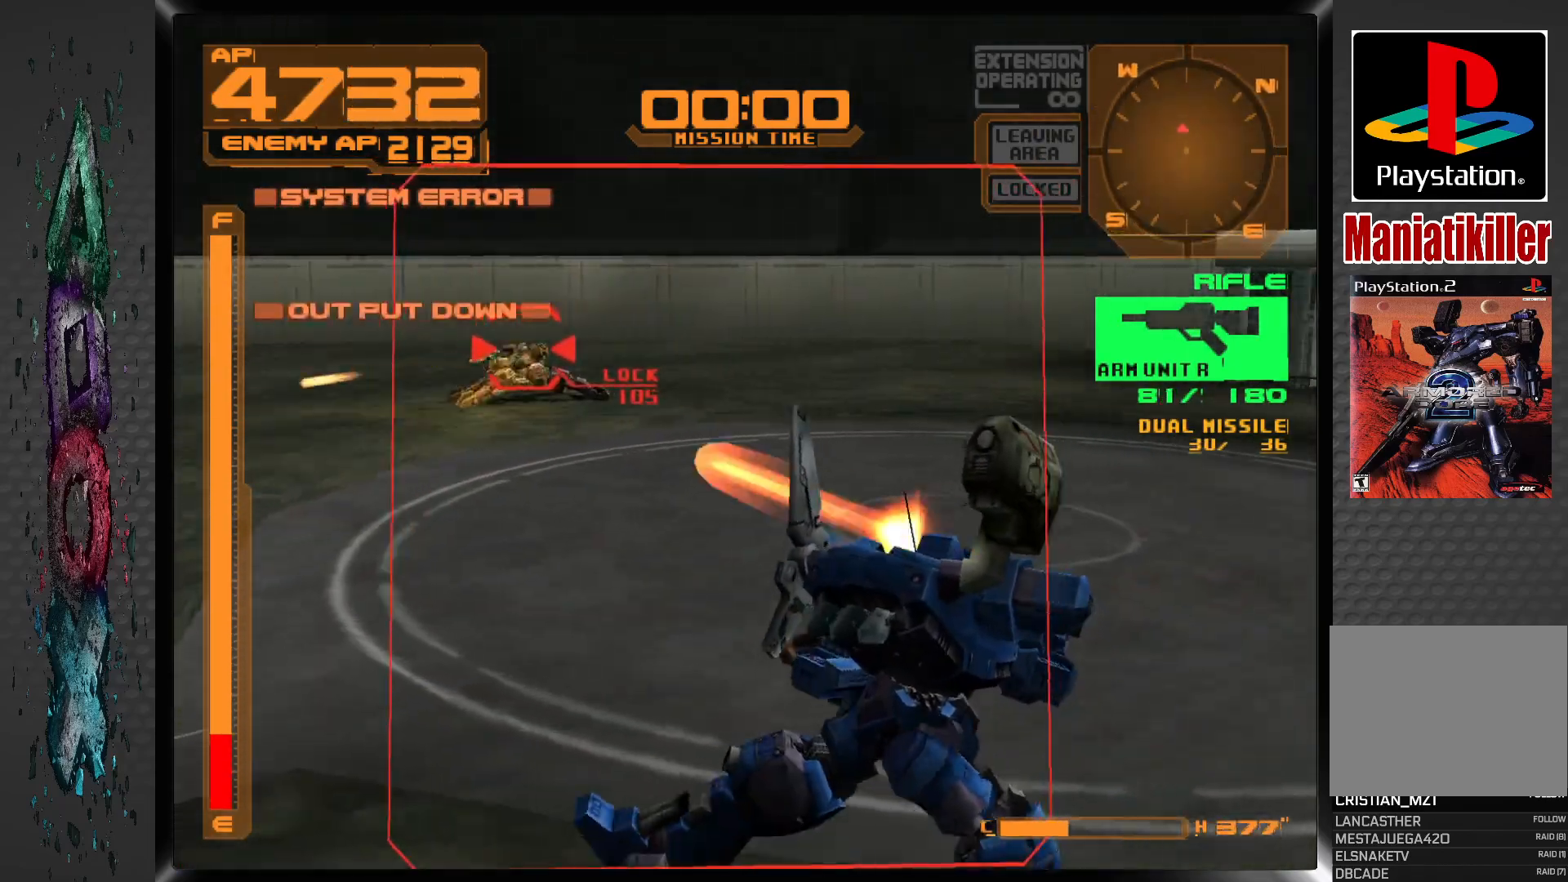
{"buttons": ["SQUARE", "R1", "DPAD_LEFT"], "left_stick": "center", "right_stick": "center", "events": [[300, "DPAD_LEFT", "up"], [383, "DPAD_LEFT", "down"]]}
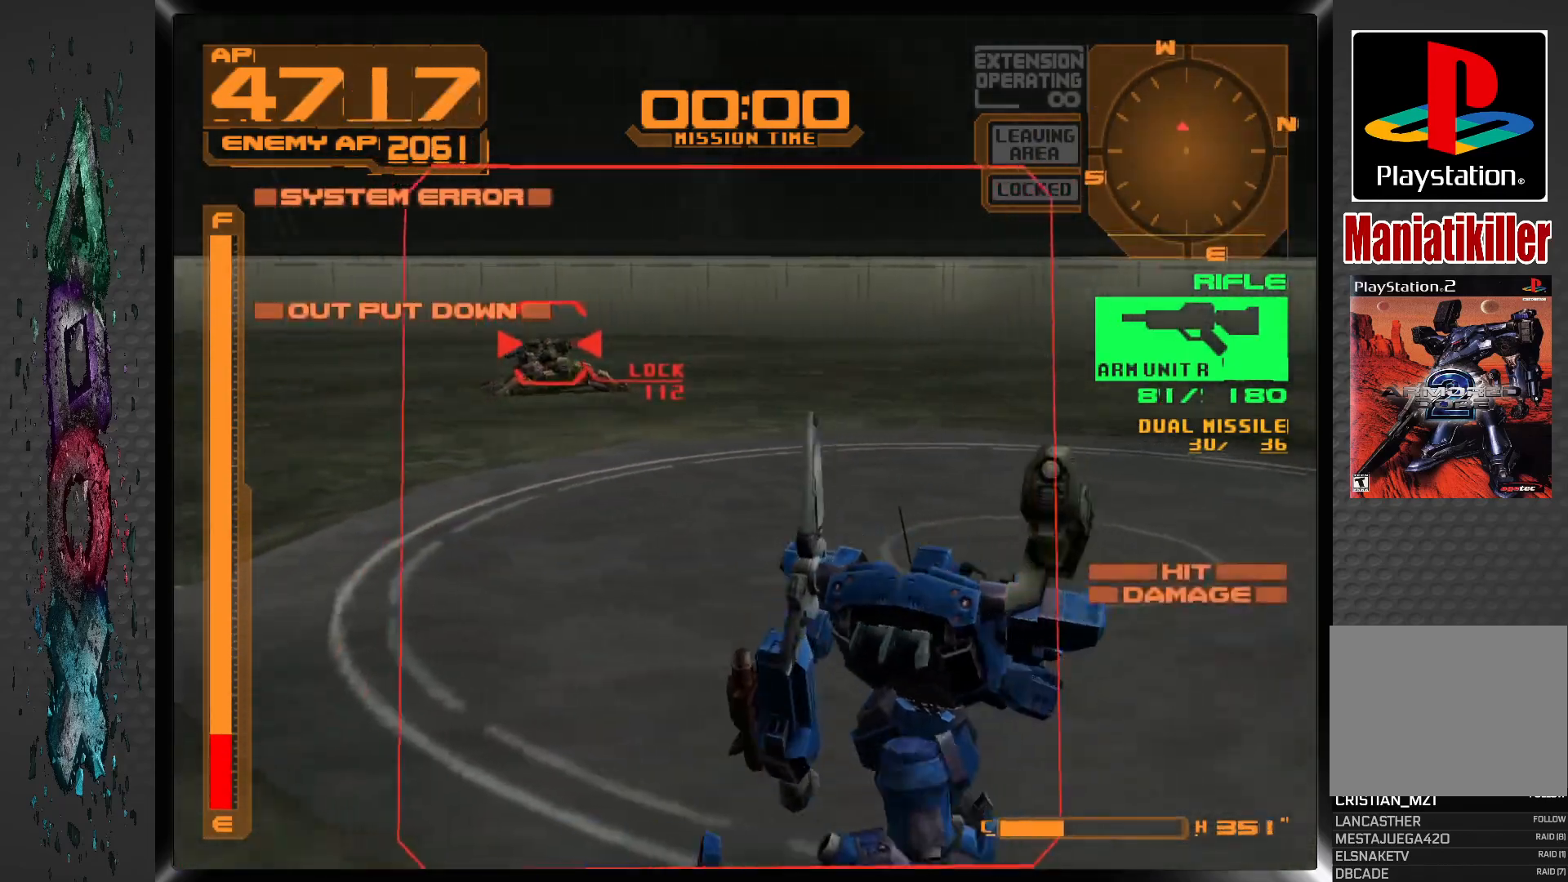
{"buttons": ["SQUARE", "R1", "DPAD_LEFT"], "left_stick": "center", "right_stick": "center", "events": [[300, "DPAD_LEFT", "up"], [433, "DPAD_LEFT", "down"]]}
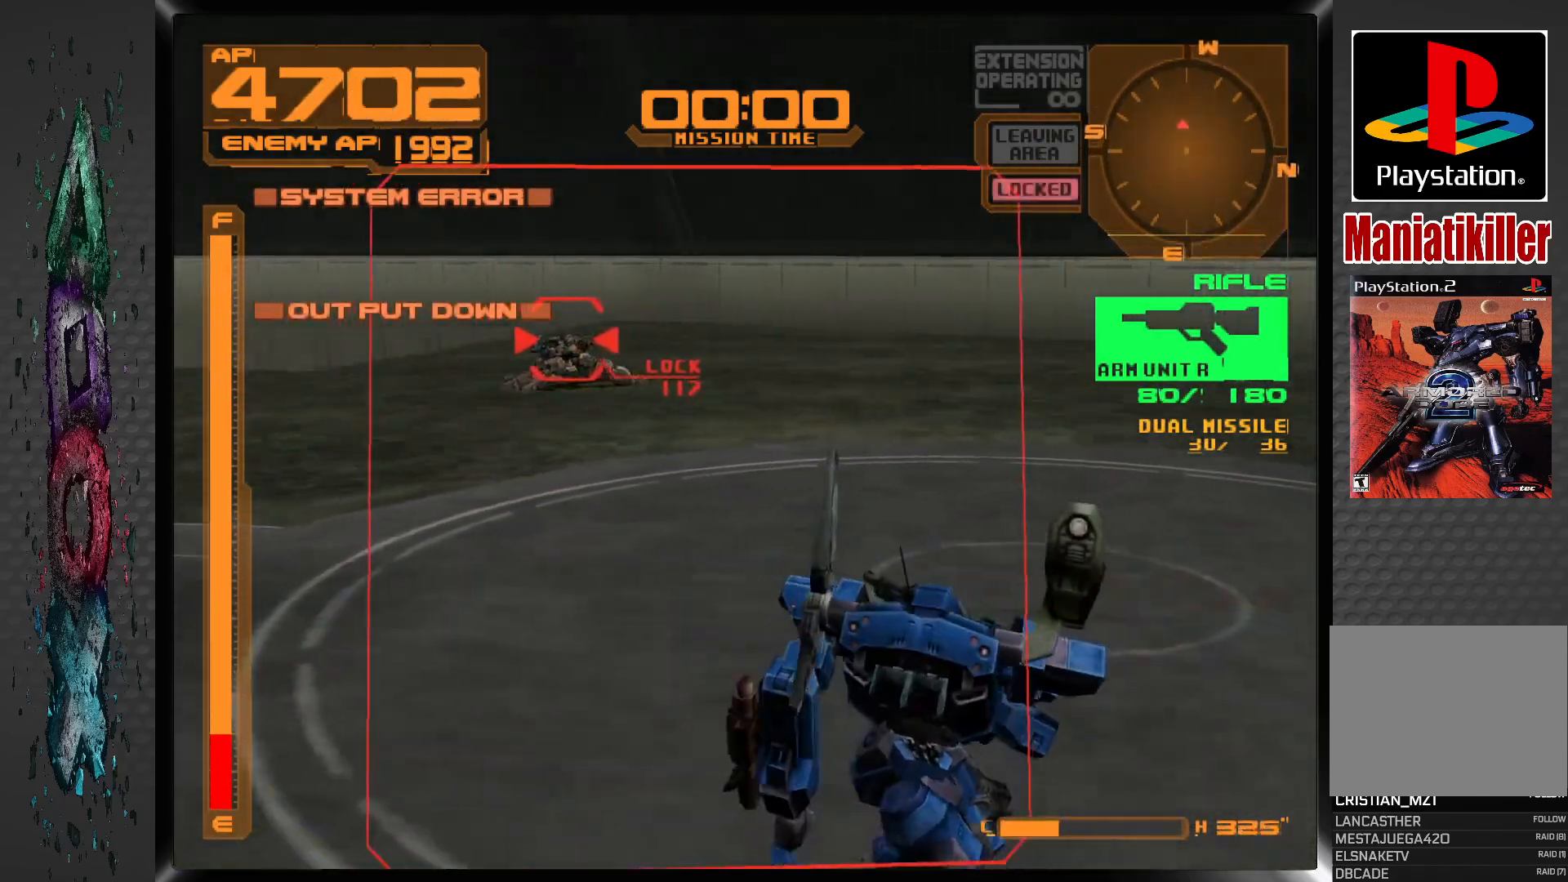
{"buttons": ["SQUARE", "R1", "DPAD_LEFT"], "left_stick": "center", "right_stick": "center", "events": [[267, "DPAD_LEFT", "up"], [433, "DPAD_LEFT", "down"]]}
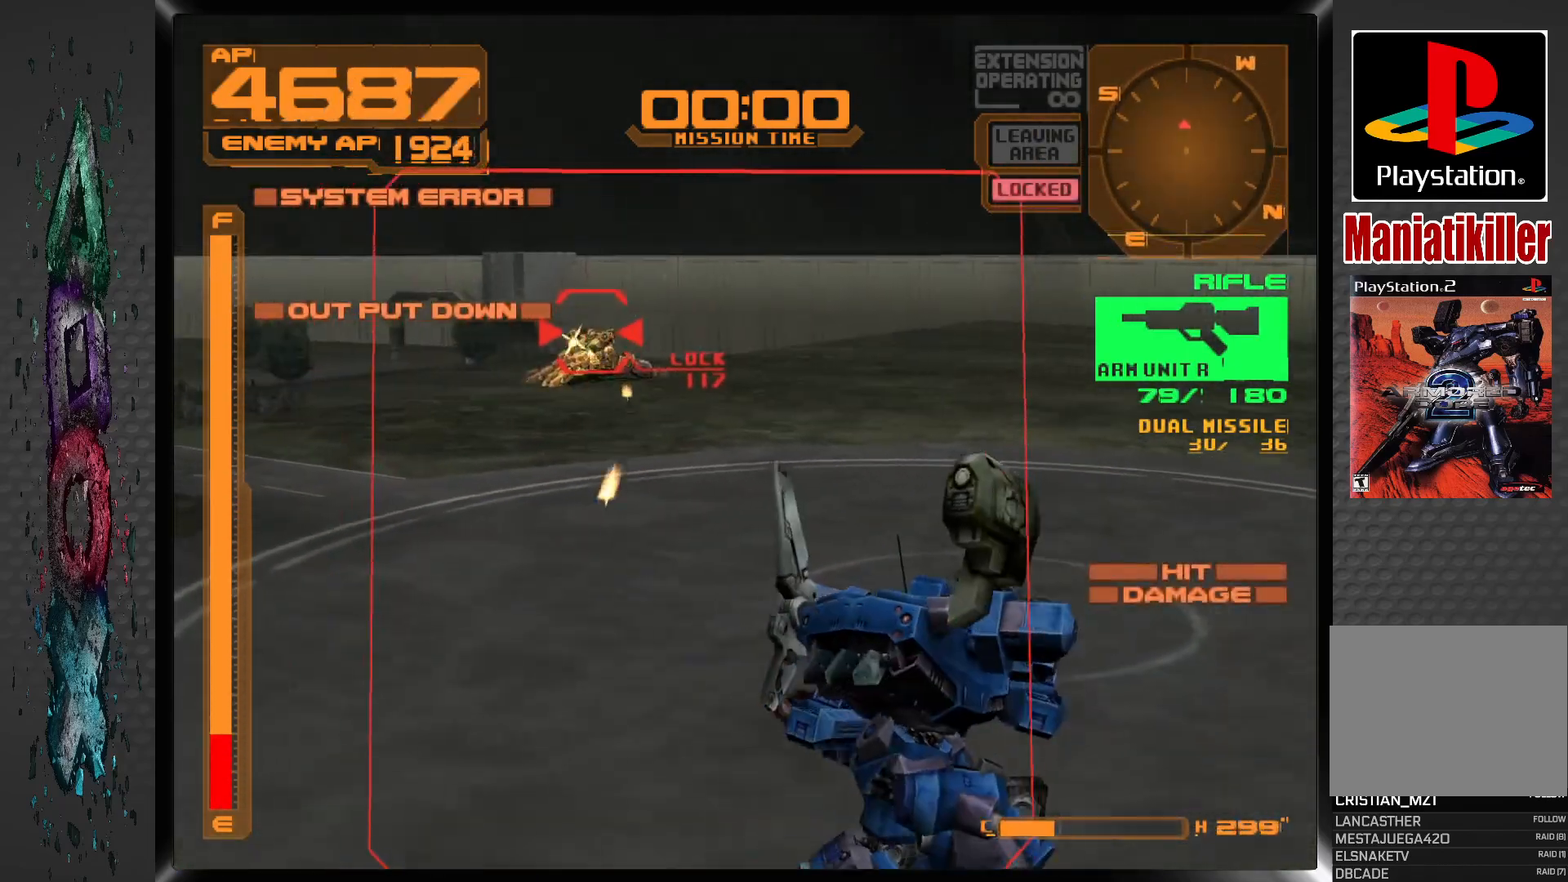
{"buttons": ["SQUARE", "R1", "DPAD_LEFT"], "left_stick": "center", "right_stick": "center", "events": [[300, "DPAD_LEFT", "up"], [367, "DPAD_LEFT", "down"]]}
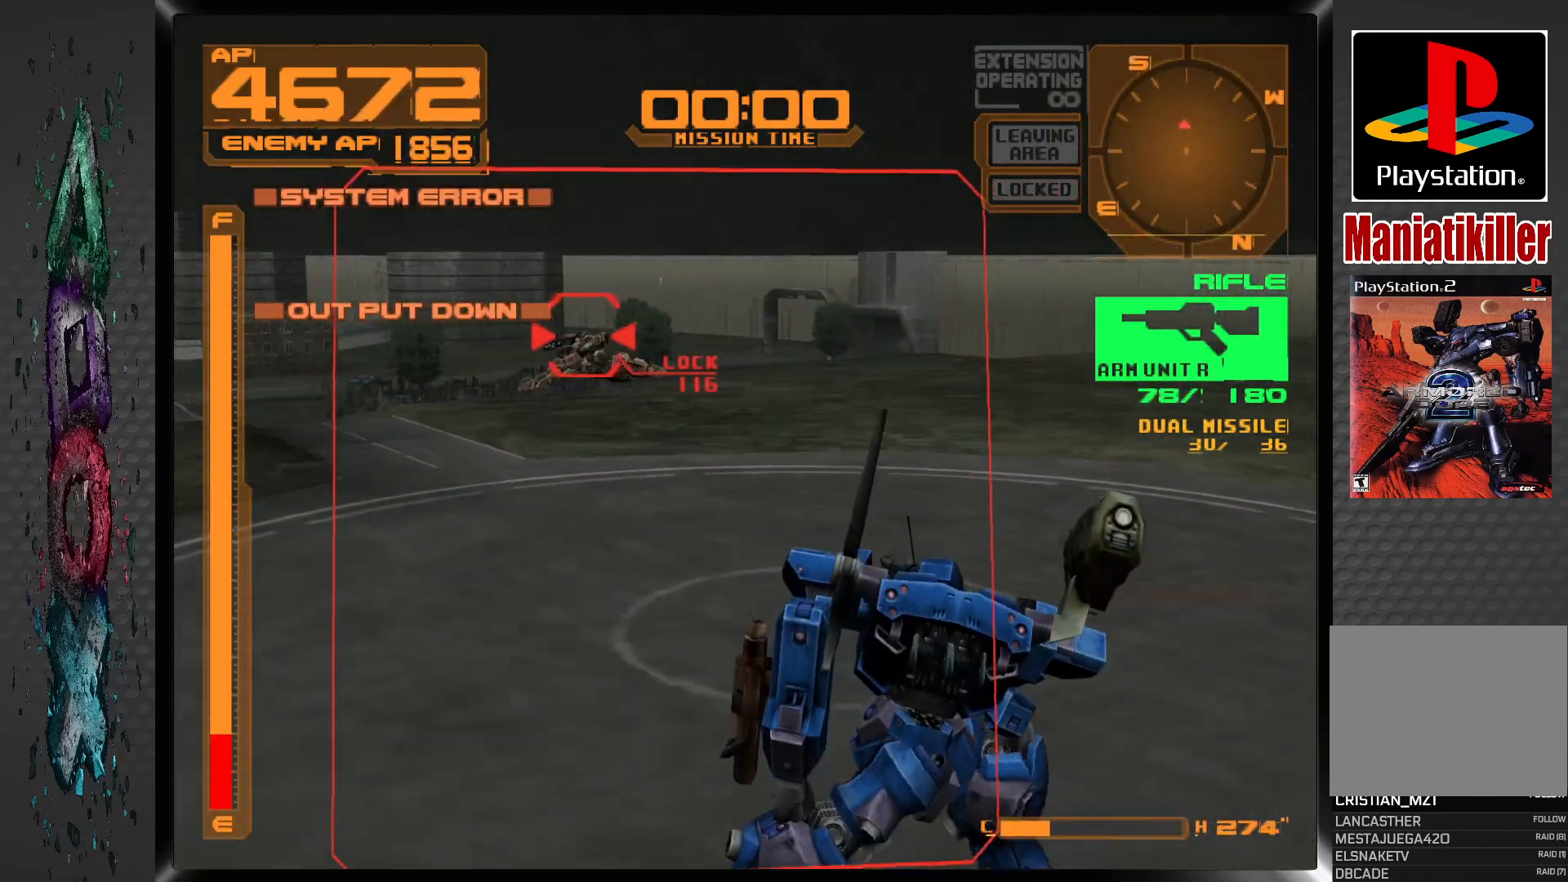
{"buttons": ["SQUARE", "R1", "DPAD_LEFT"], "left_stick": "center", "right_stick": "center", "events": [[267, "DPAD_LEFT", "up"], [367, "DPAD_LEFT", "down"]]}
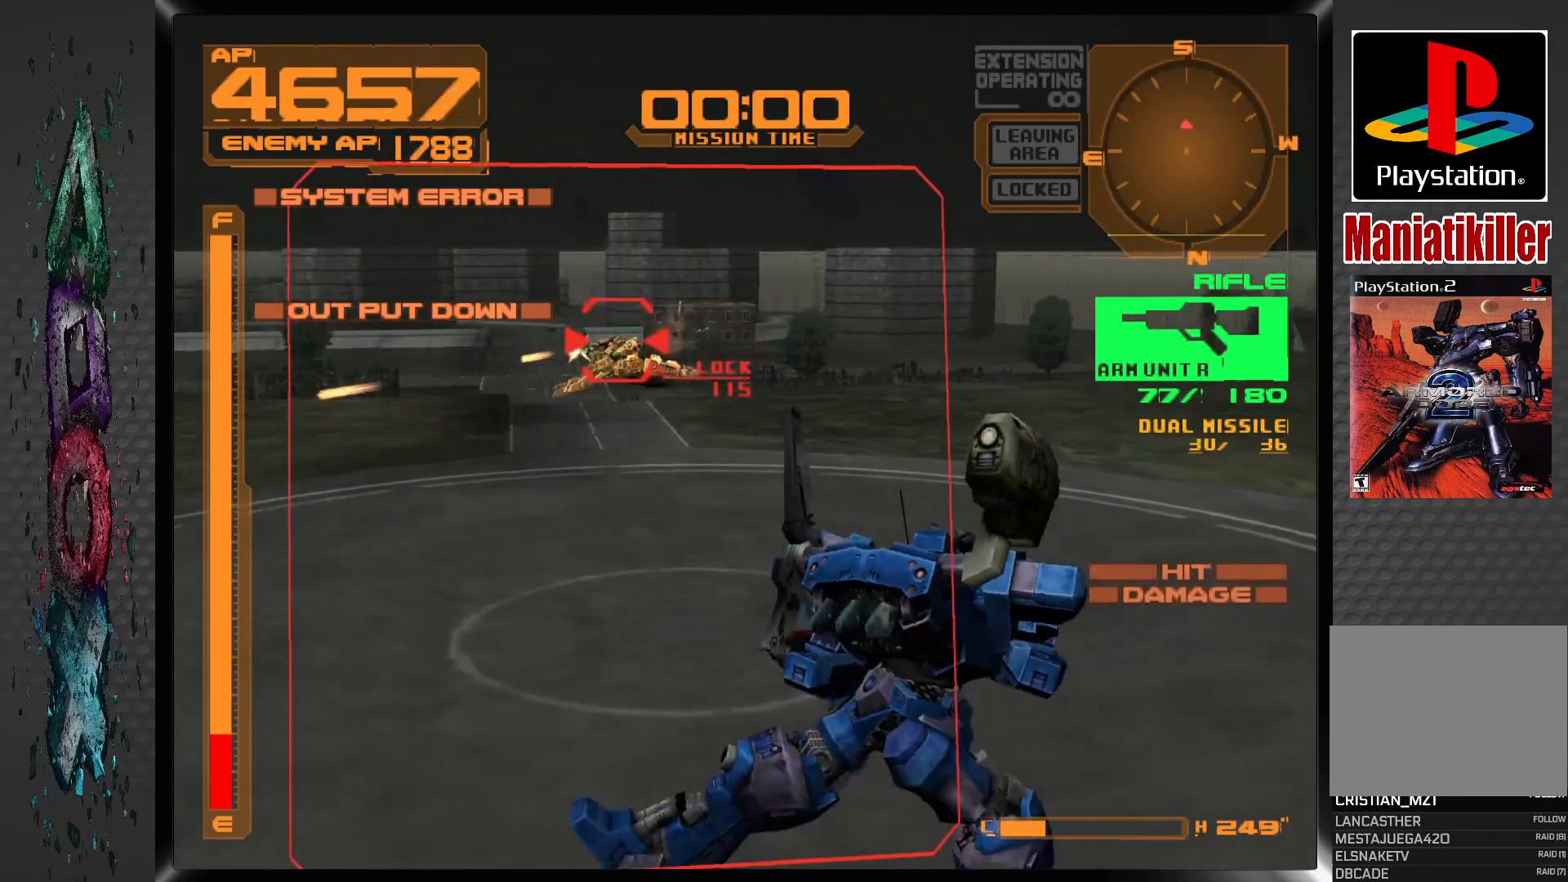
{"buttons": ["SQUARE", "R1"], "left_stick": "center", "right_stick": "center", "events": [[100, "DPAD_LEFT", "up"], [267, "DPAD_LEFT", "down"], [450, "DPAD_LEFT", "up"]]}
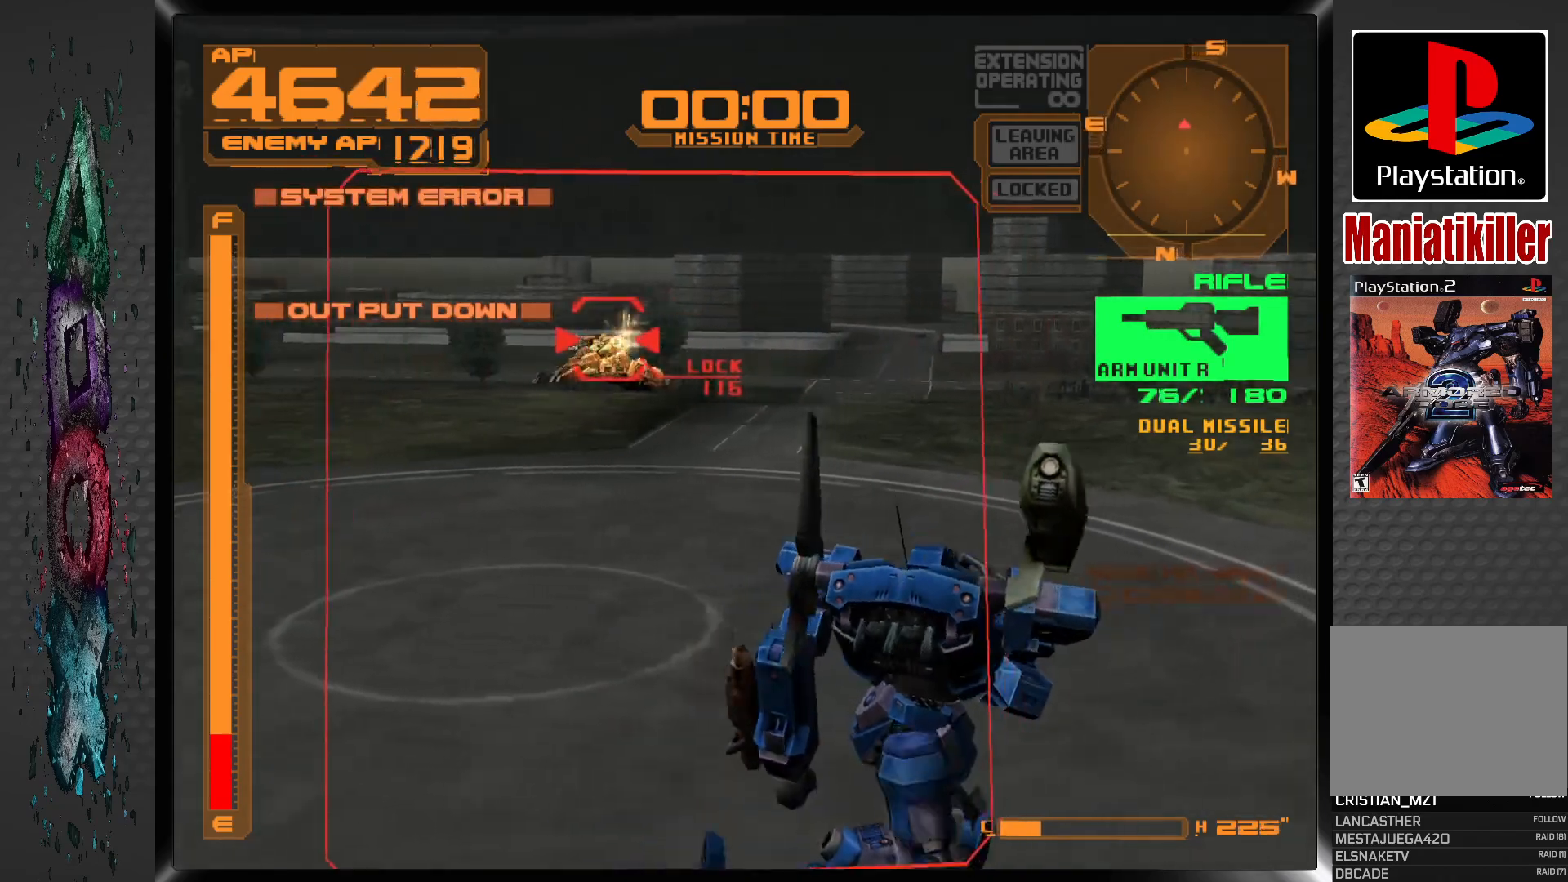
{"buttons": ["SQUARE", "R1"], "left_stick": "center", "right_stick": "center", "events": [[100, "DPAD_LEFT", "down"], [433, "DPAD_LEFT", "up"]]}